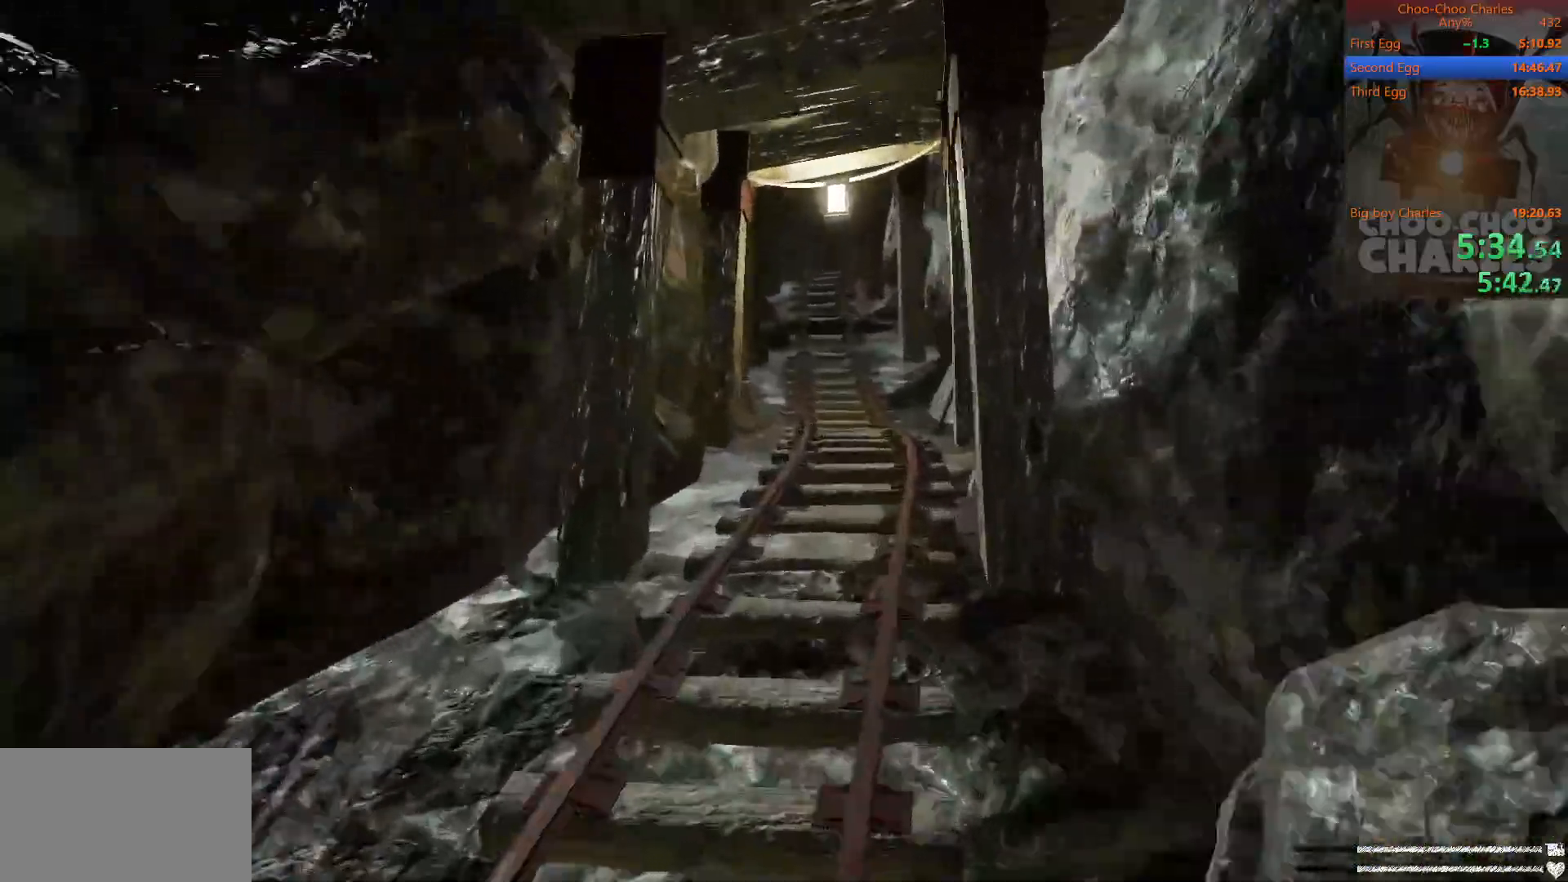
Gameplay with keyboard and mouse; each line is a JSON object with the keys and mouse buttons held at the frame after it. "events" lists presses ("down") and releases ("up") of "1", "2", "3", "4", "5", "a", "alt", "c", "caps_lock", "ctrl", "d", "e", "f", "g", "q", "r", "s", "shift", "space", "t", "tab", "v", "w", "x", "z", "mouse_left", "mouse_wheel" and "mouse_right" between this image and that frame as [ms after this image, input, new state], when the widget could be followed in between. "mouse_left", "mouse_wheel", "mouse_right" = the "left", "wheel", "right" buttons of the "mouse" list. No other keys are recorded. "wheel" means that the mouse wheel is clicked or scrolled. Not read: mouse_move.
{"keys": ["shift", "w"], "mouse": ["left"], "events": [[500, "mouse_left", "down"]]}
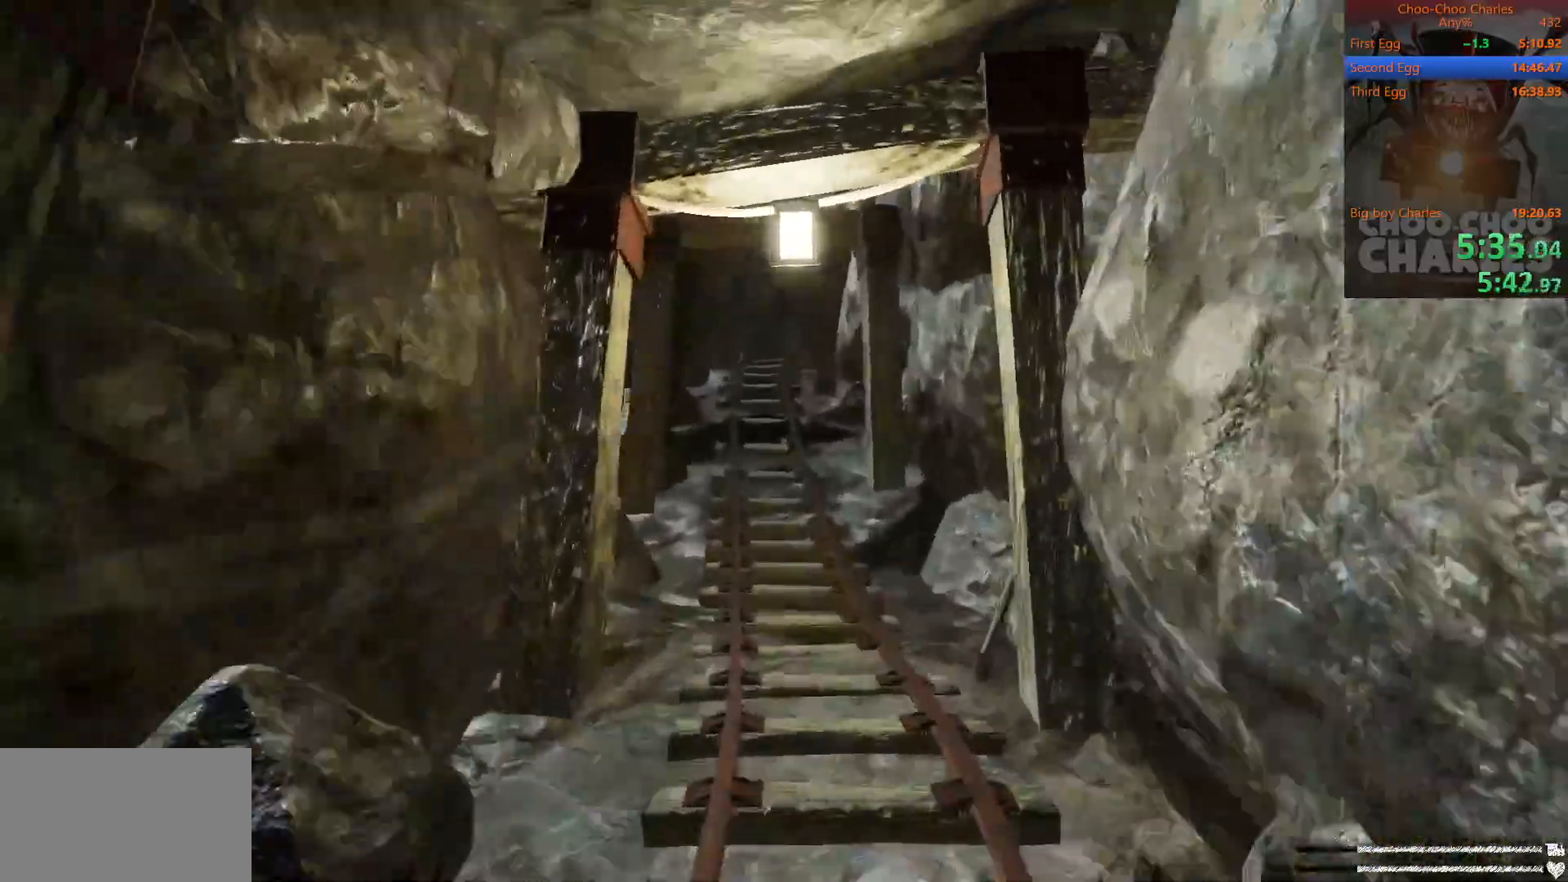
{"keys": ["a", "s", "shift"], "mouse": [], "events": [[42, "mouse_right", "down"], [104, "mouse_left", "up"], [188, "a", "down"], [188, "mouse_right", "up"], [229, "space", "down"], [229, "w", "up"], [333, "s", "down"], [375, "space", "up"]]}
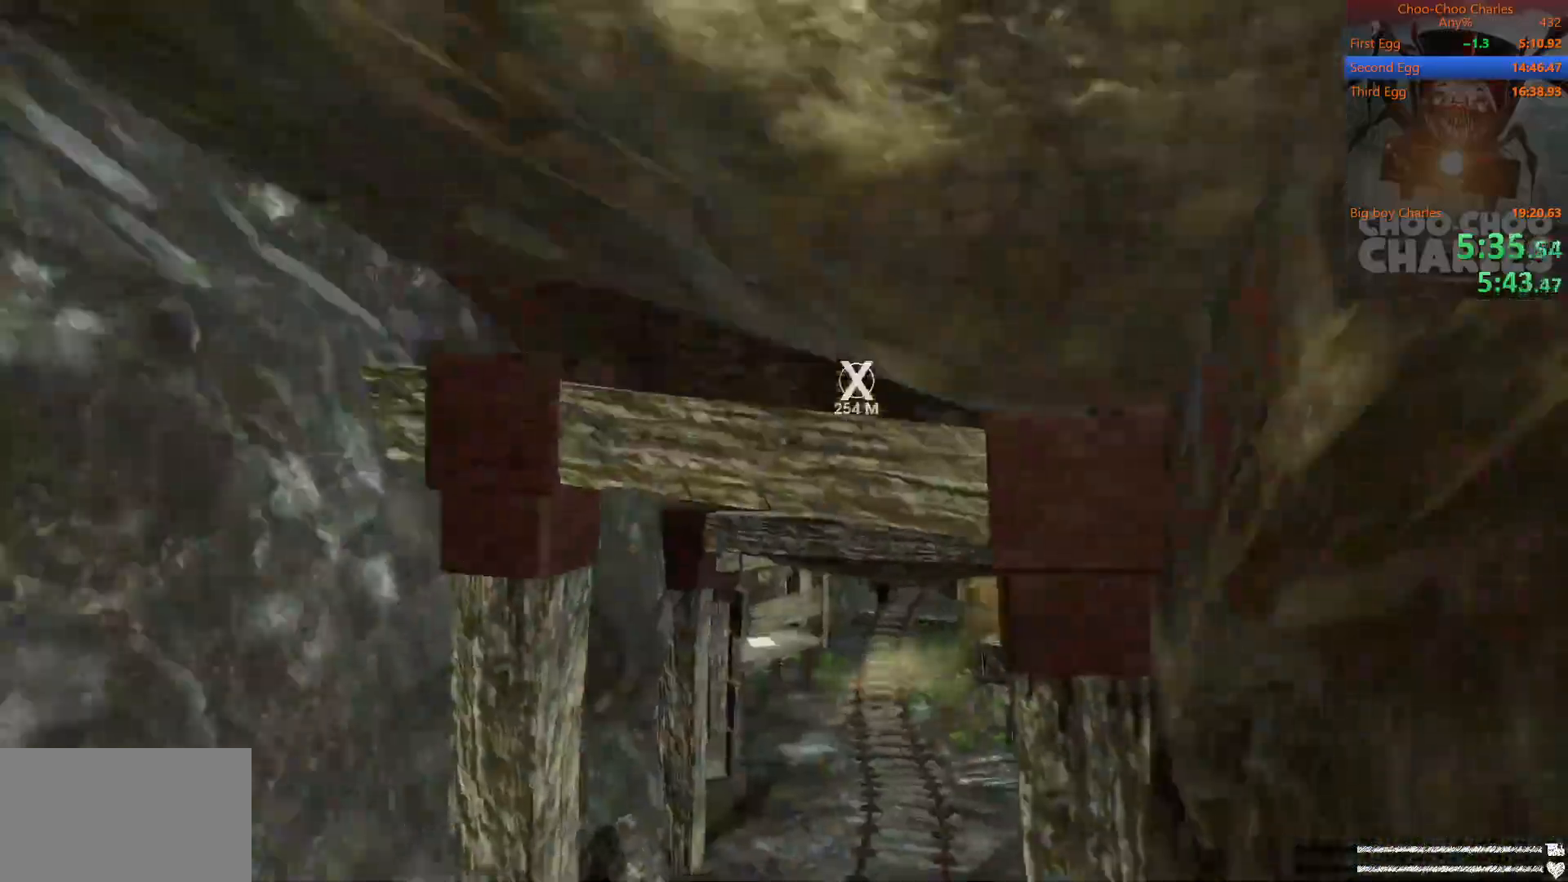
{"keys": ["a", "shift"], "mouse": [], "events": [[208, "d", "down"], [292, "d", "up"], [479, "s", "up"]]}
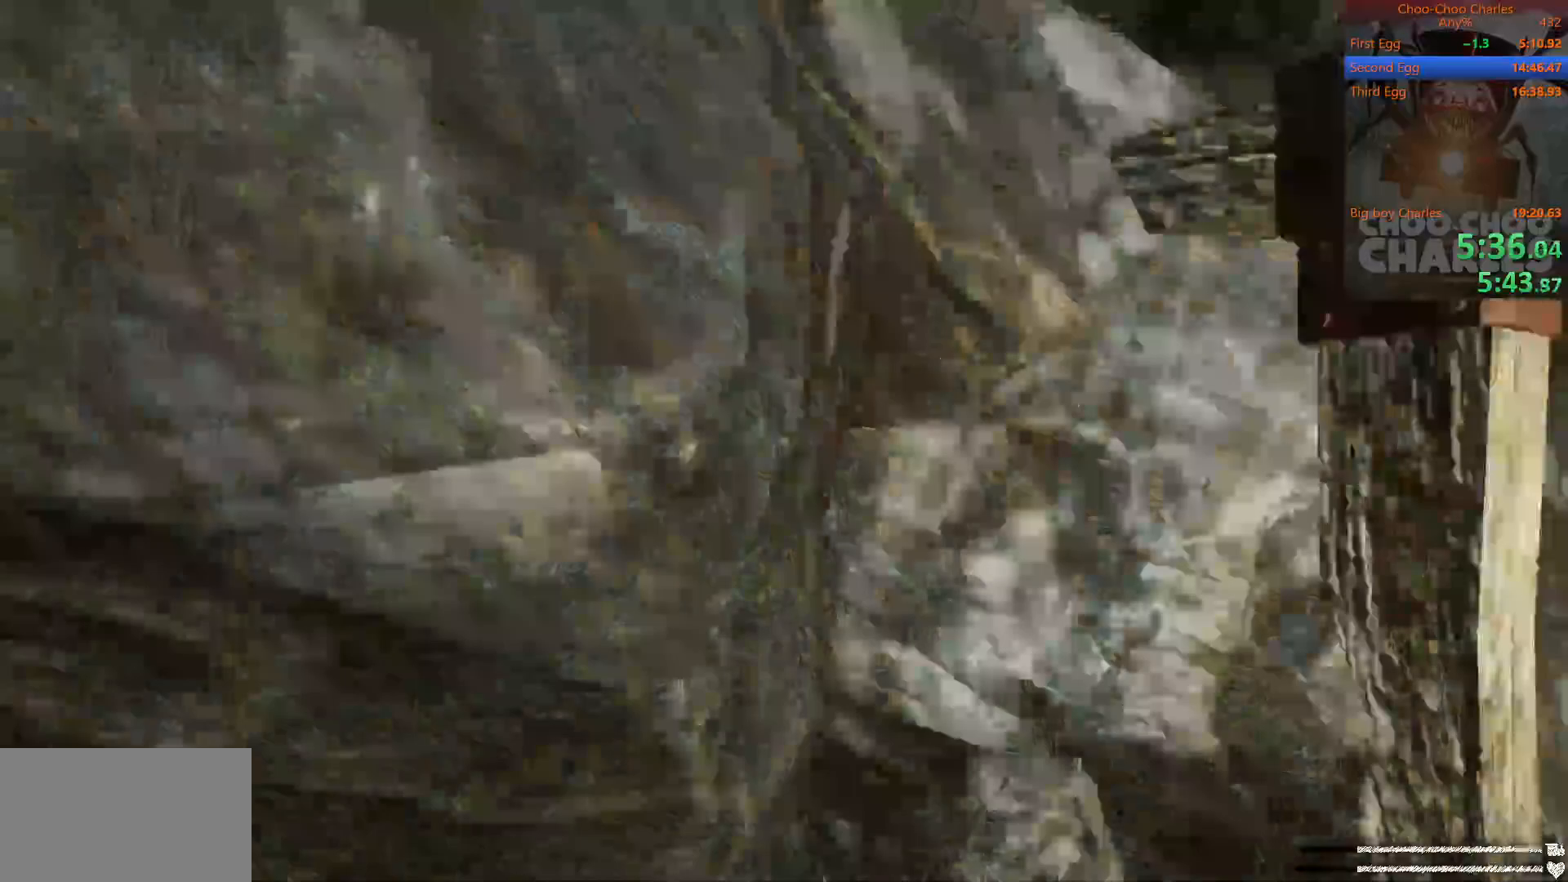
{"keys": ["shift", "w"], "mouse": [], "events": [[83, "w", "down"], [125, "a", "up"], [354, "a", "down"], [458, "a", "up"]]}
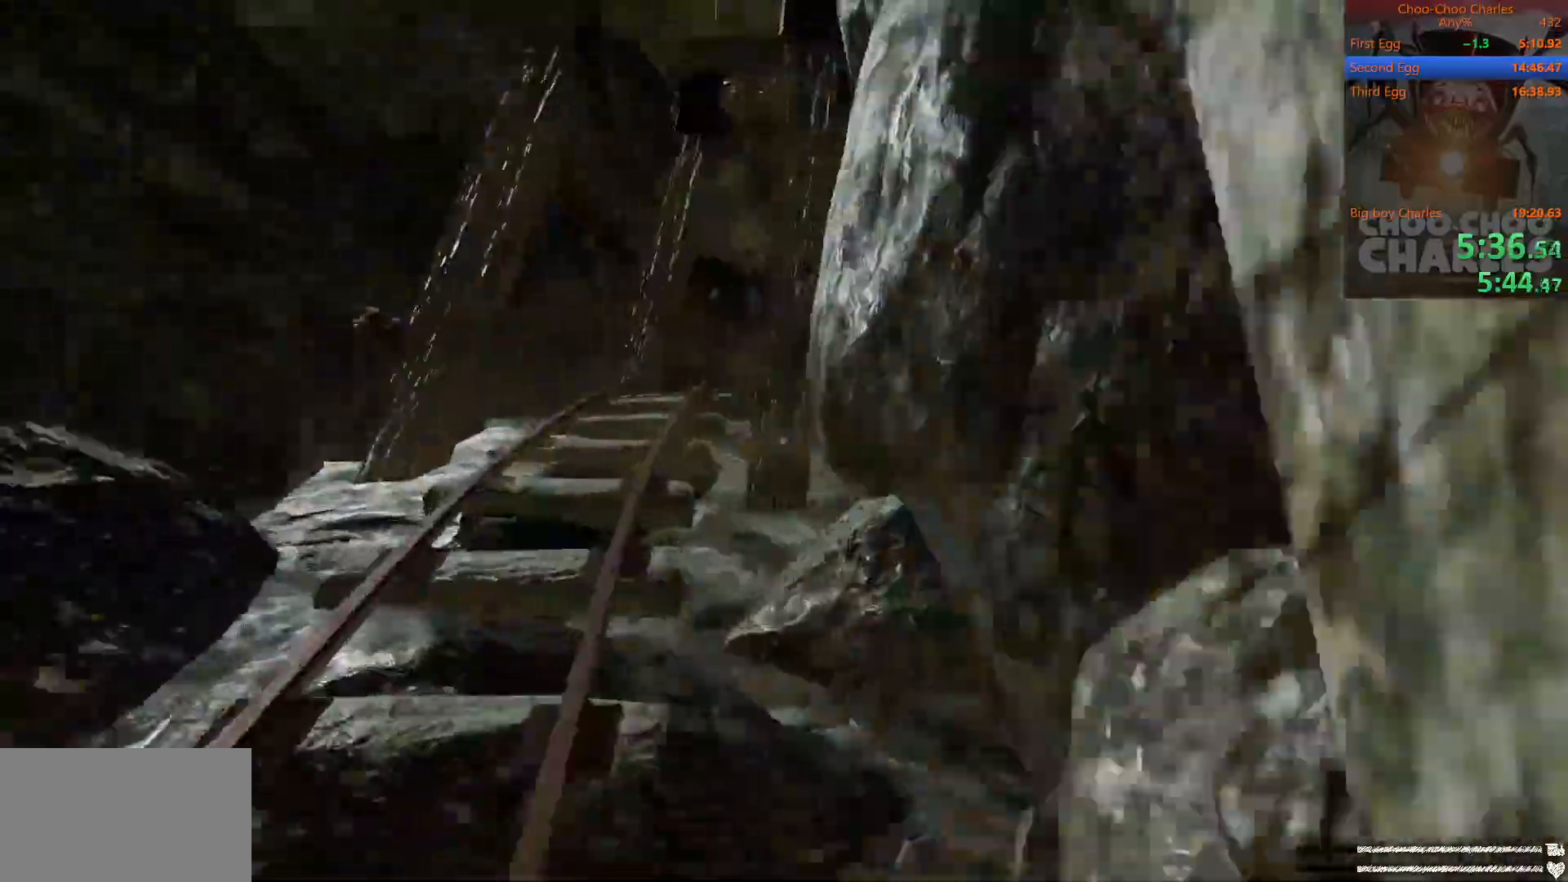
{"keys": ["shift", "w"], "mouse": ["right"], "events": [[188, "mouse_left", "down"], [188, "mouse_right", "down"], [292, "mouse_left", "up"], [333, "mouse_right", "up"], [375, "mouse_left", "down"], [417, "mouse_right", "down"], [479, "mouse_left", "up"]]}
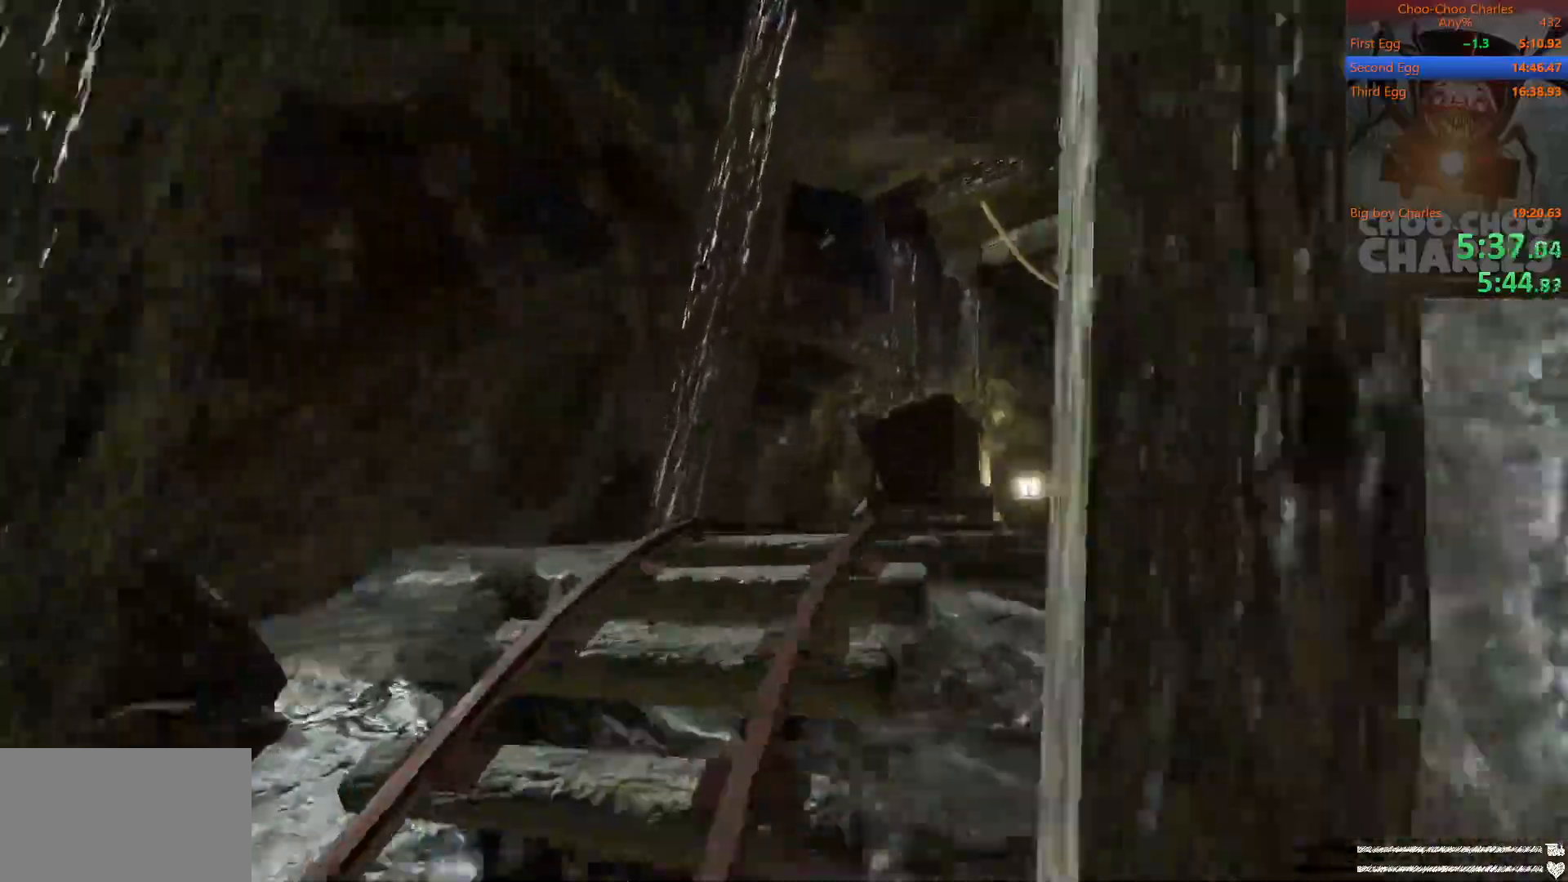
{"keys": ["shift", "w"], "mouse": ["right"], "events": [[21, "mouse_right", "up"], [104, "mouse_left", "down"], [167, "mouse_right", "down"], [208, "mouse_left", "up"], [292, "mouse_right", "up"], [396, "mouse_left", "down"], [438, "mouse_right", "down"], [479, "mouse_left", "up"]]}
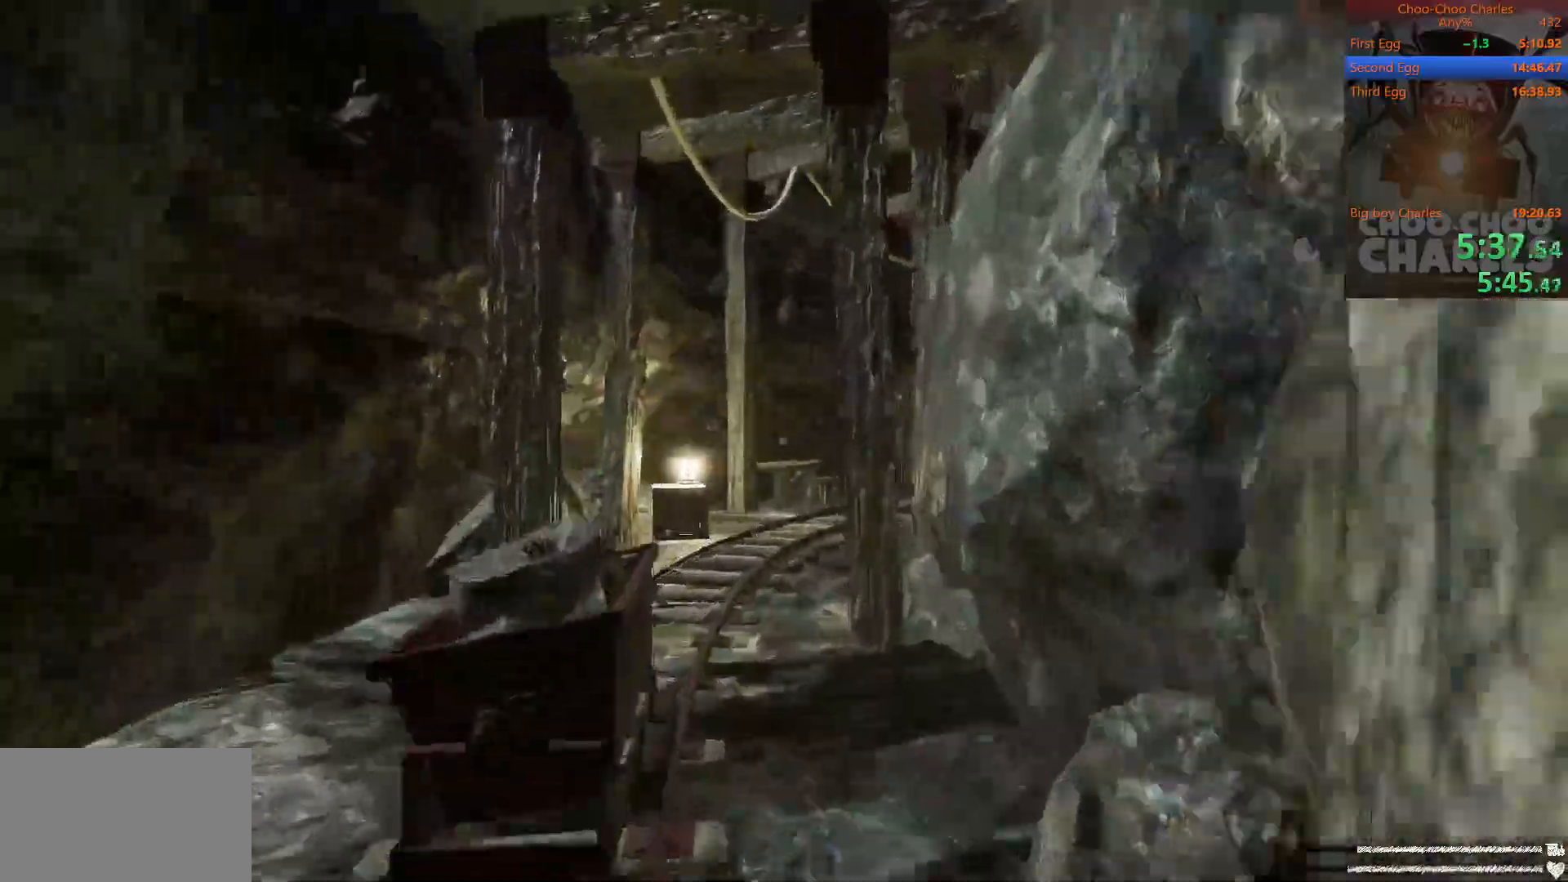
{"keys": ["shift", "w"], "mouse": ["left", "right"], "events": [[42, "mouse_right", "up"], [417, "mouse_left", "down"], [500, "mouse_right", "down"]]}
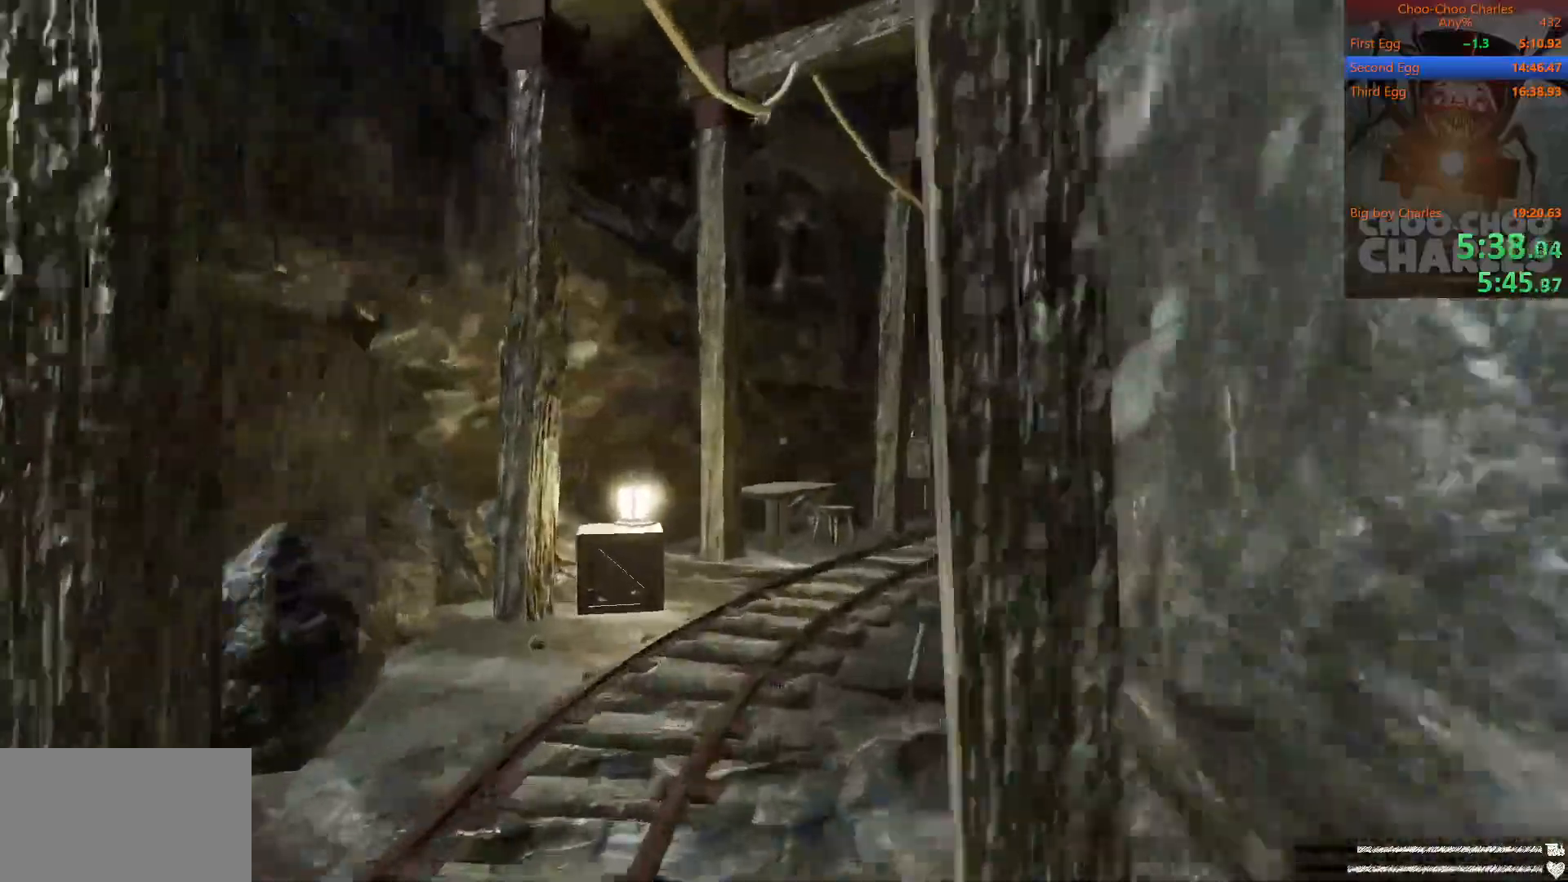
{"keys": ["shift", "w"], "mouse": [], "events": [[62, "mouse_left", "up"], [62, "mouse_right", "up"], [146, "mouse_left", "down"], [146, "mouse_right", "down"], [188, "mouse_left", "up"], [188, "mouse_right", "up"], [333, "mouse_left", "down"], [333, "mouse_right", "down"], [375, "mouse_left", "up"], [438, "mouse_right", "up"]]}
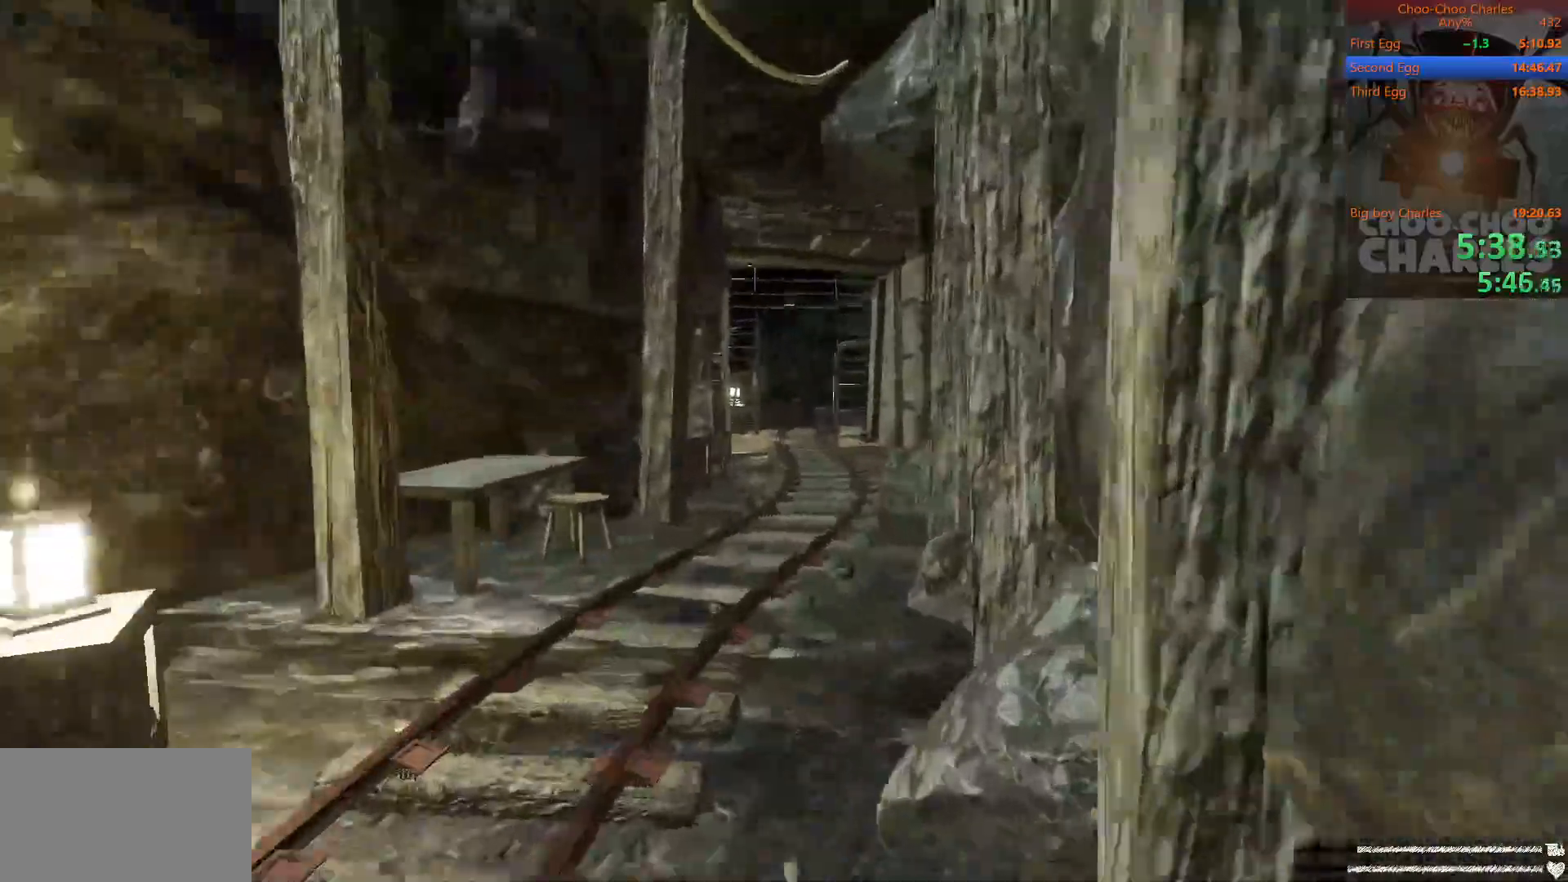
{"keys": ["shift", "w"], "mouse": ["left"], "events": [[21, "mouse_left", "down"], [21, "mouse_right", "down"], [83, "mouse_left", "up"], [104, "mouse_right", "up"], [167, "mouse_left", "down"], [167, "mouse_right", "down"], [271, "mouse_left", "up"], [271, "mouse_right", "up"], [312, "mouse_left", "down"], [312, "mouse_right", "down"], [396, "mouse_left", "up"], [438, "mouse_left", "down"], [438, "mouse_right", "up"]]}
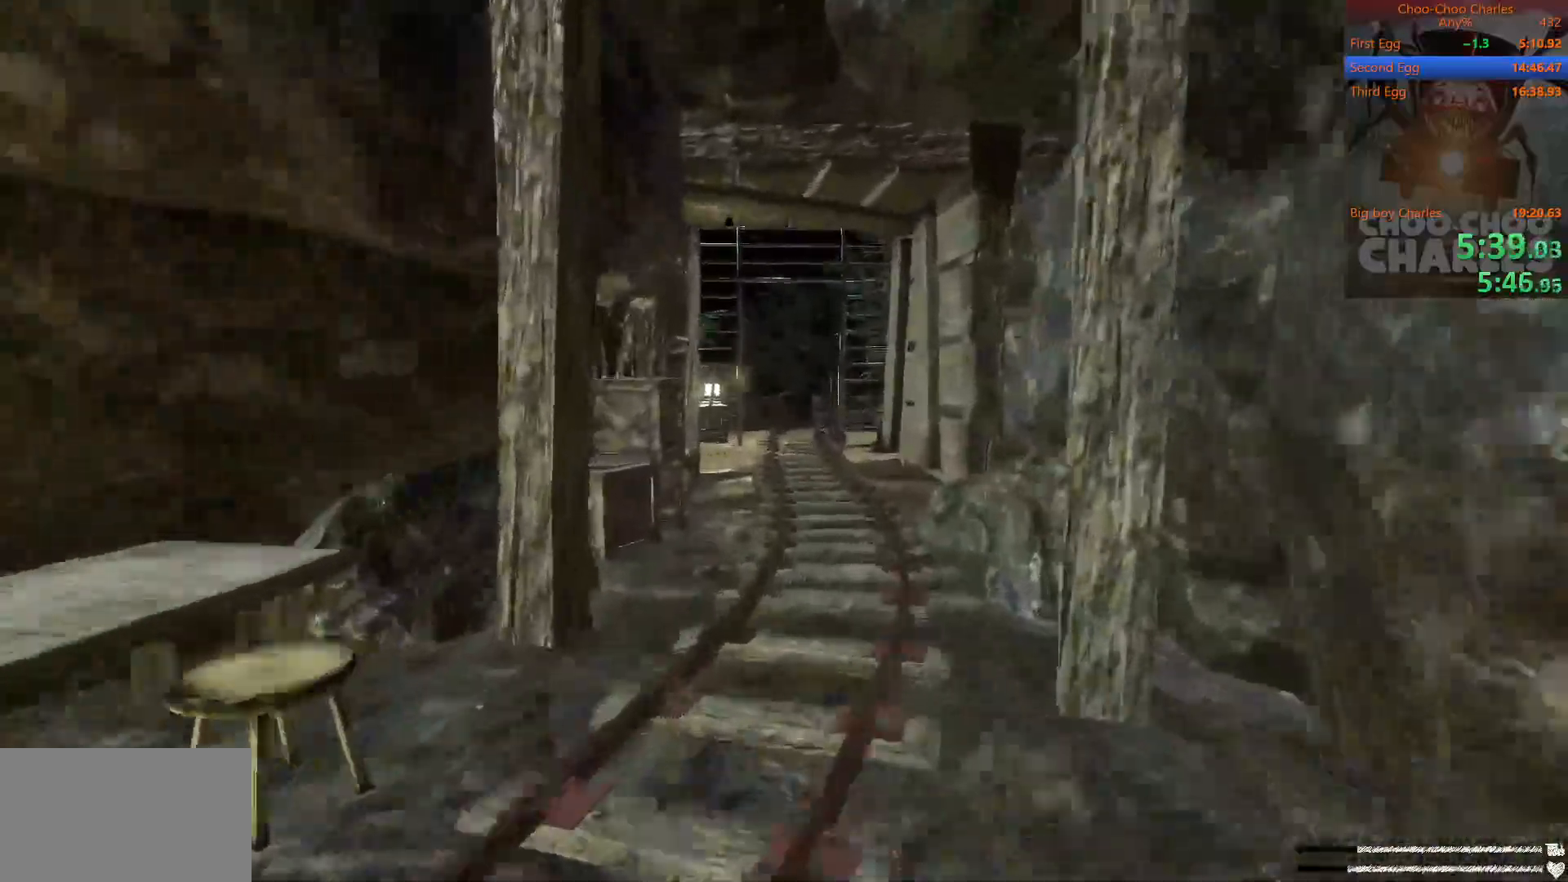
{"keys": ["shift", "w"], "mouse": [], "events": [[42, "mouse_left", "up"], [83, "mouse_left", "down"], [83, "mouse_right", "down"], [188, "mouse_left", "up"], [188, "mouse_right", "up"]]}
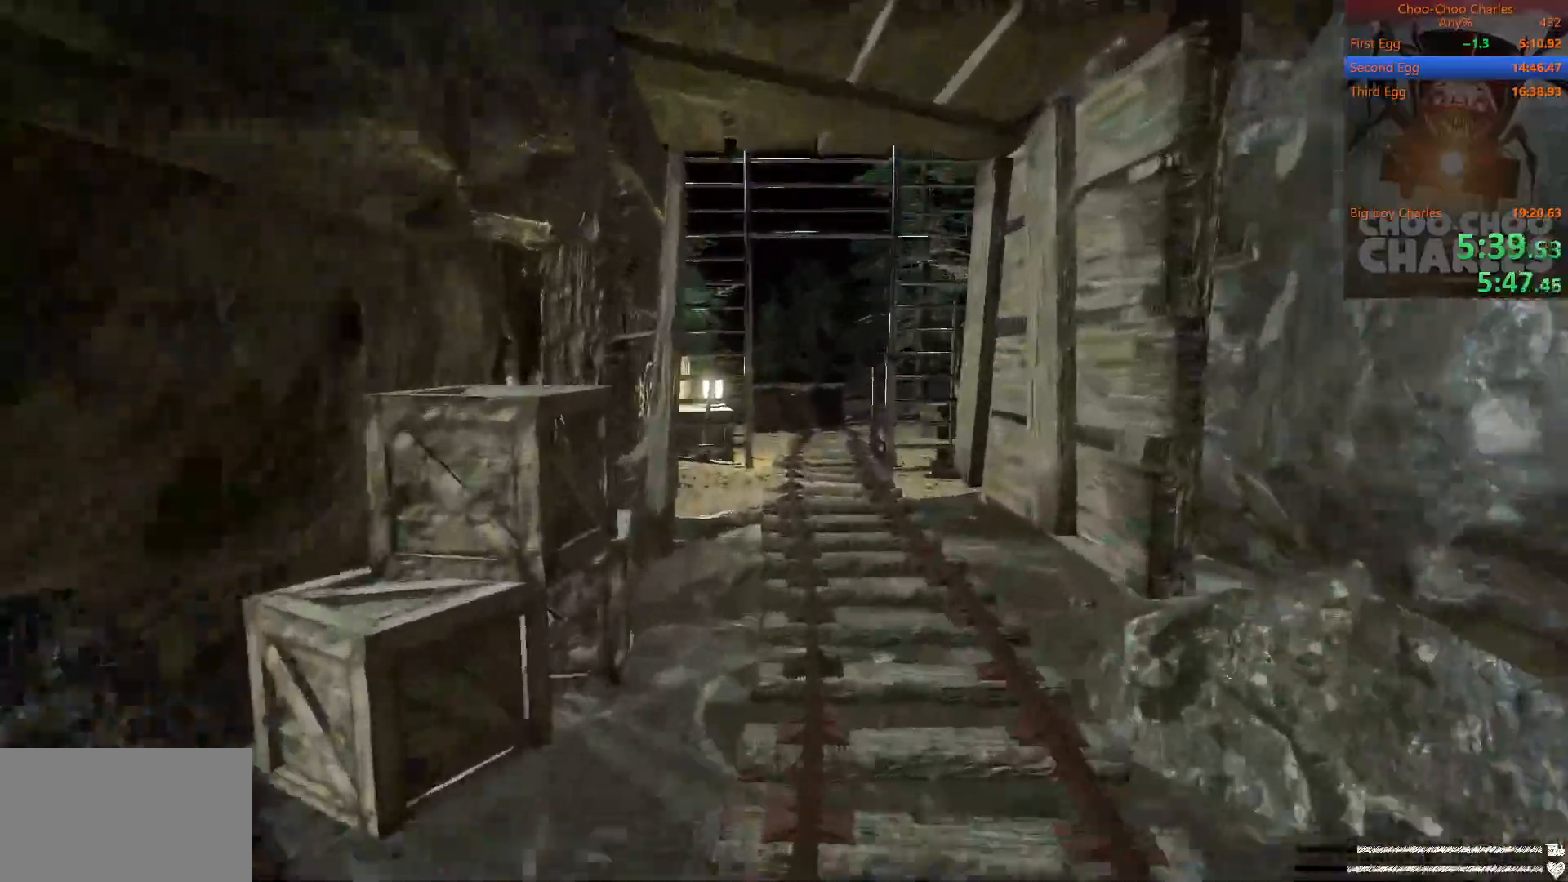
{"keys": ["shift", "w"], "mouse": [], "events": []}
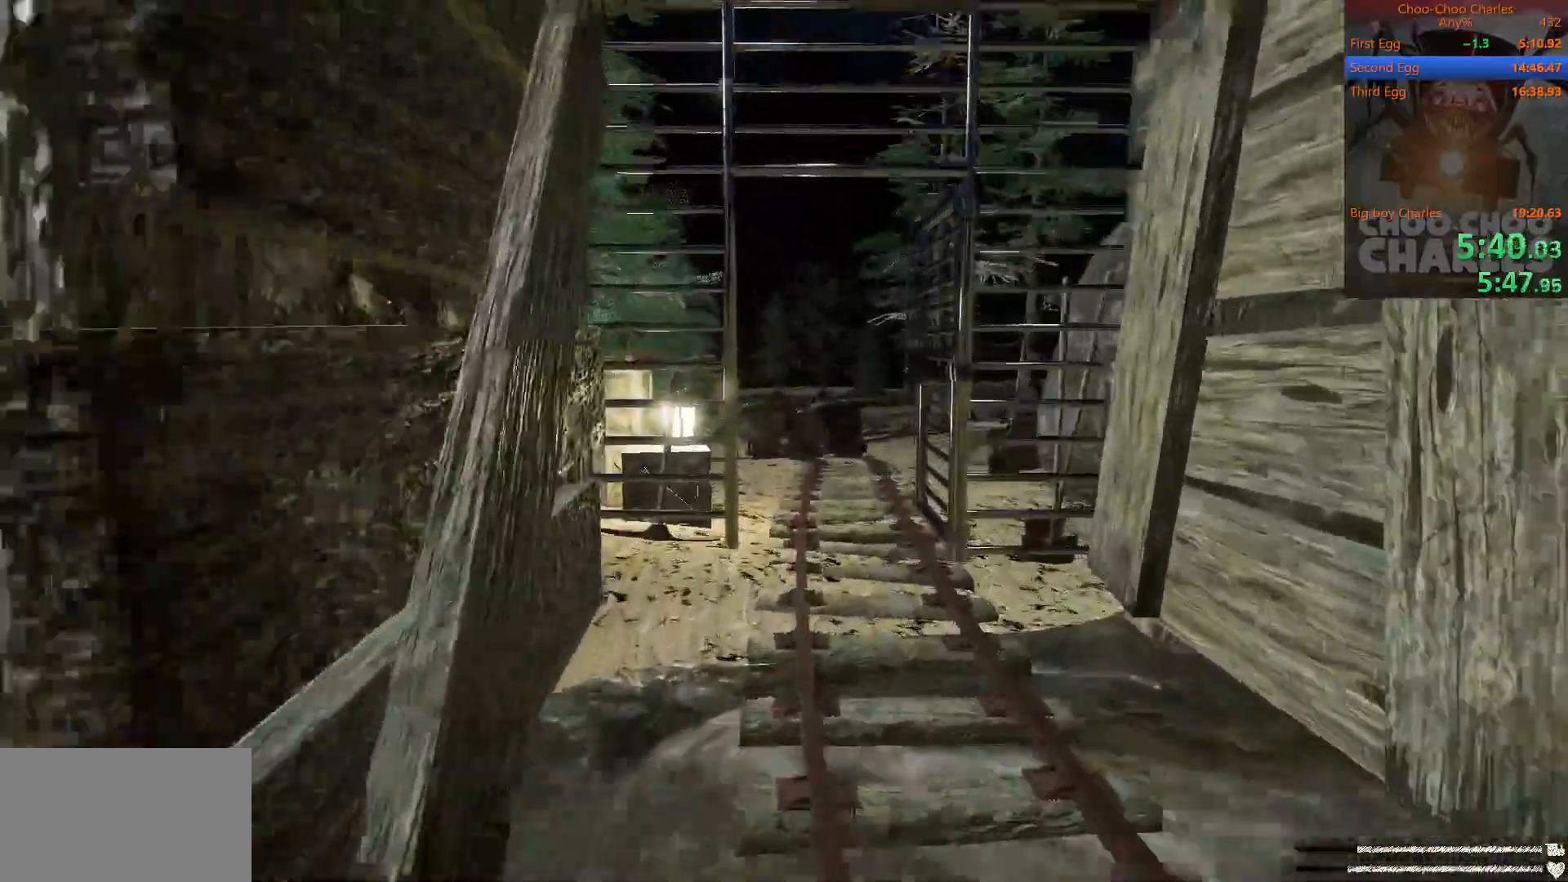
{"keys": ["shift", "w"], "mouse": [], "events": []}
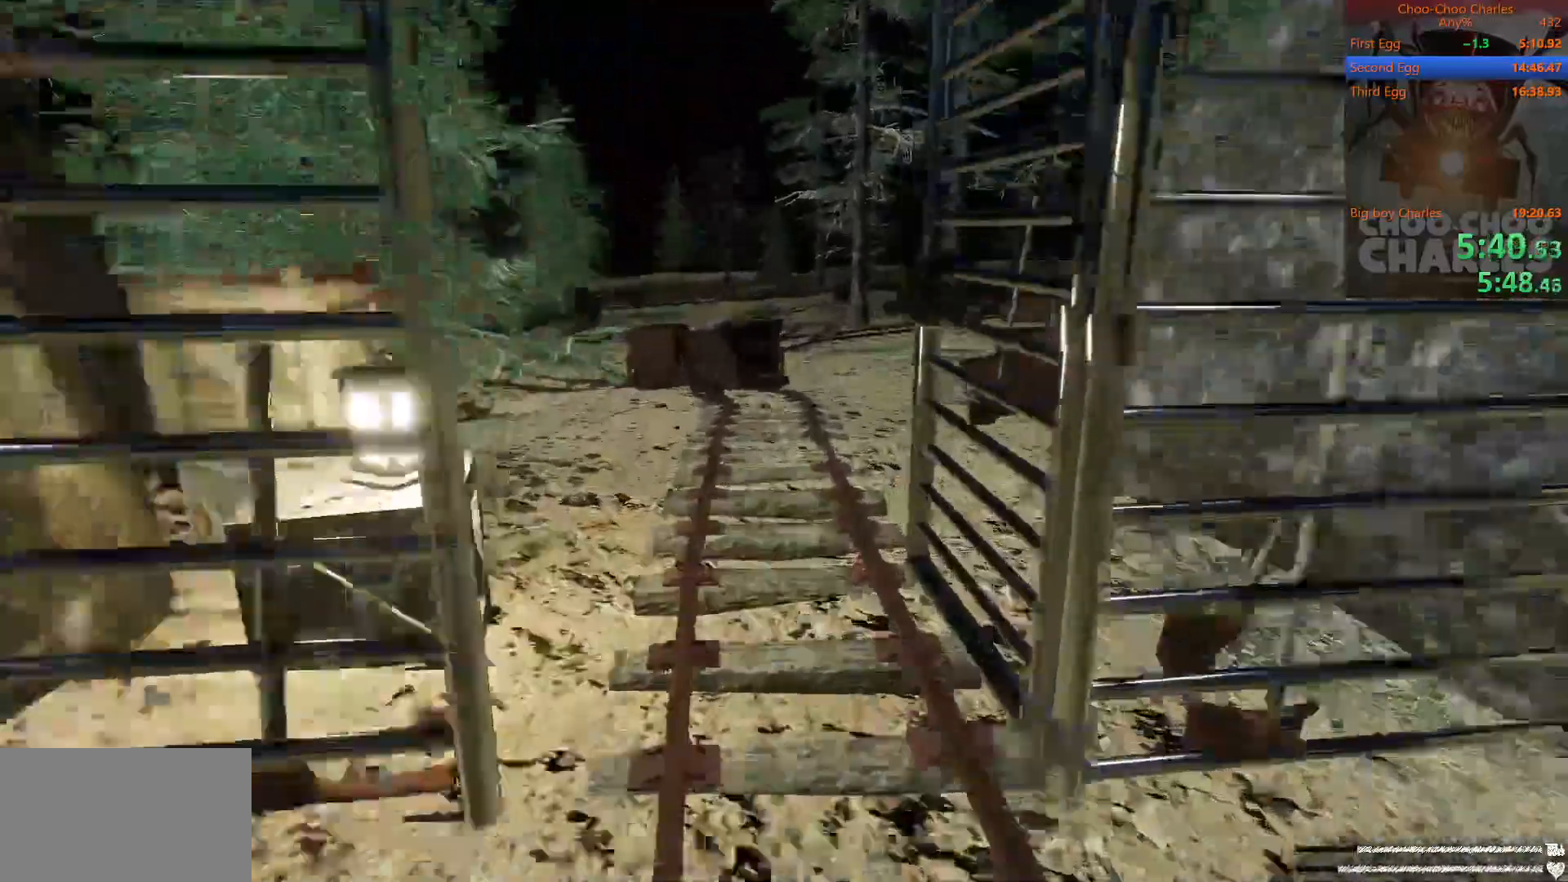
{"keys": ["shift", "w"], "mouse": [], "events": []}
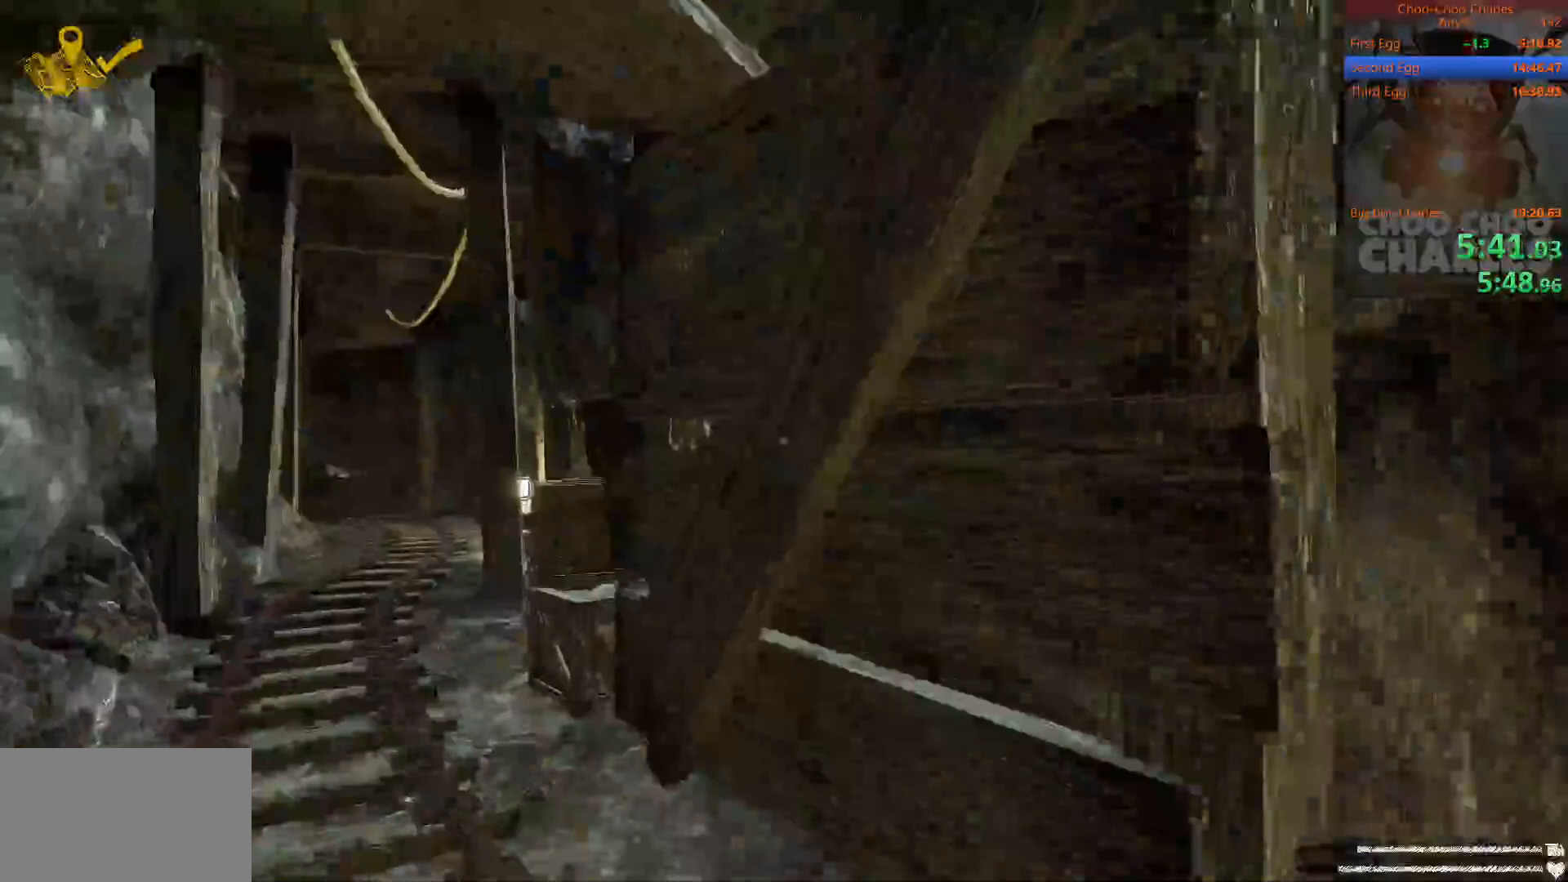
{"keys": ["shift", "w"], "mouse": [], "events": []}
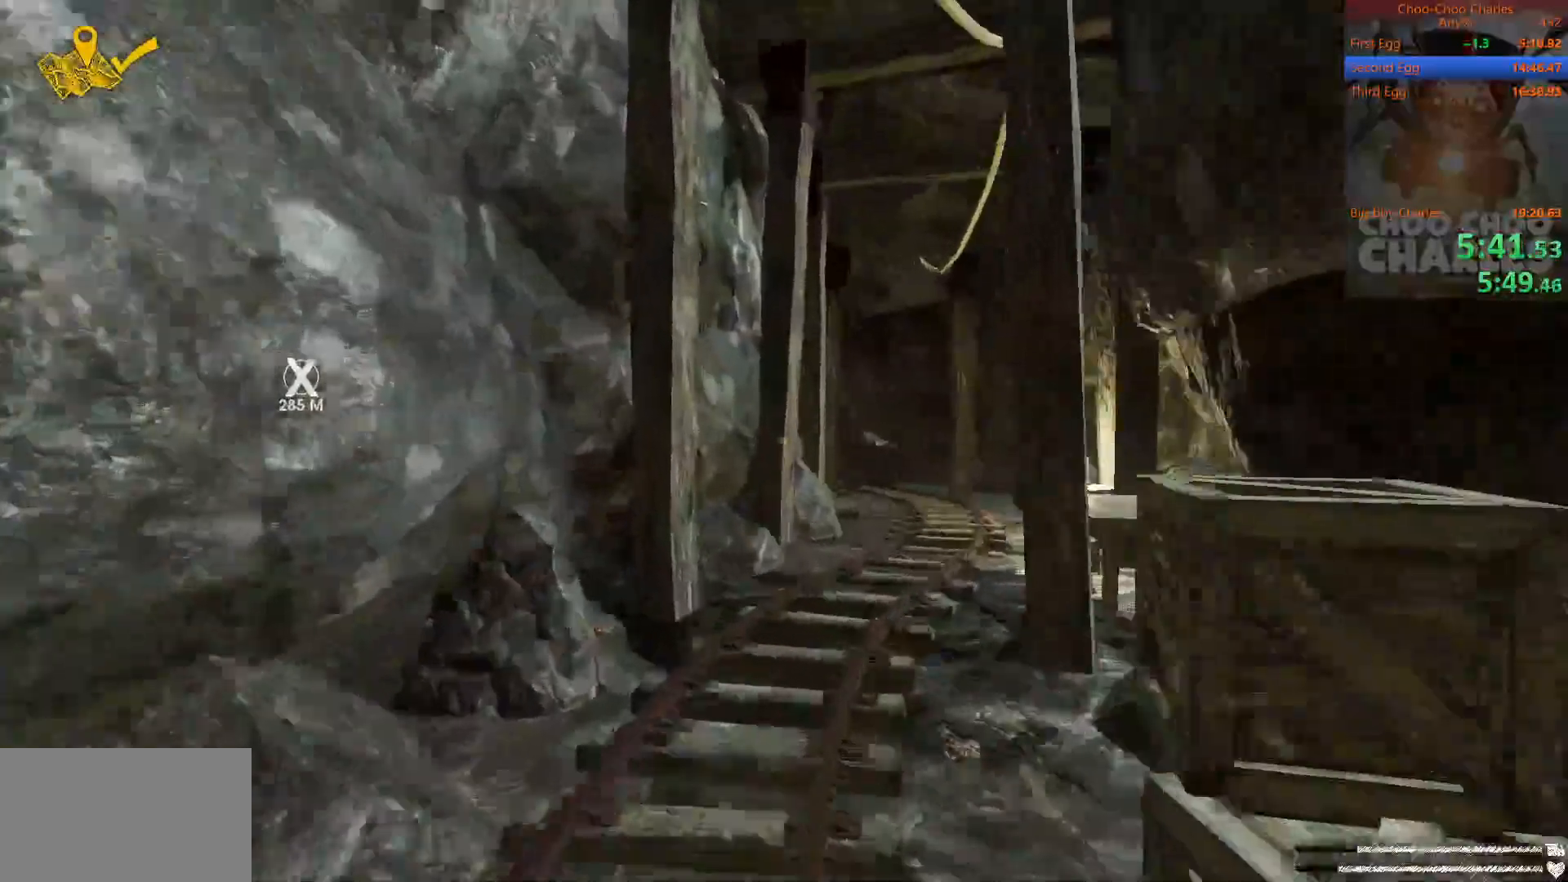
{"keys": ["d", "shift", "w"], "mouse": [], "events": [[500, "d", "down"]]}
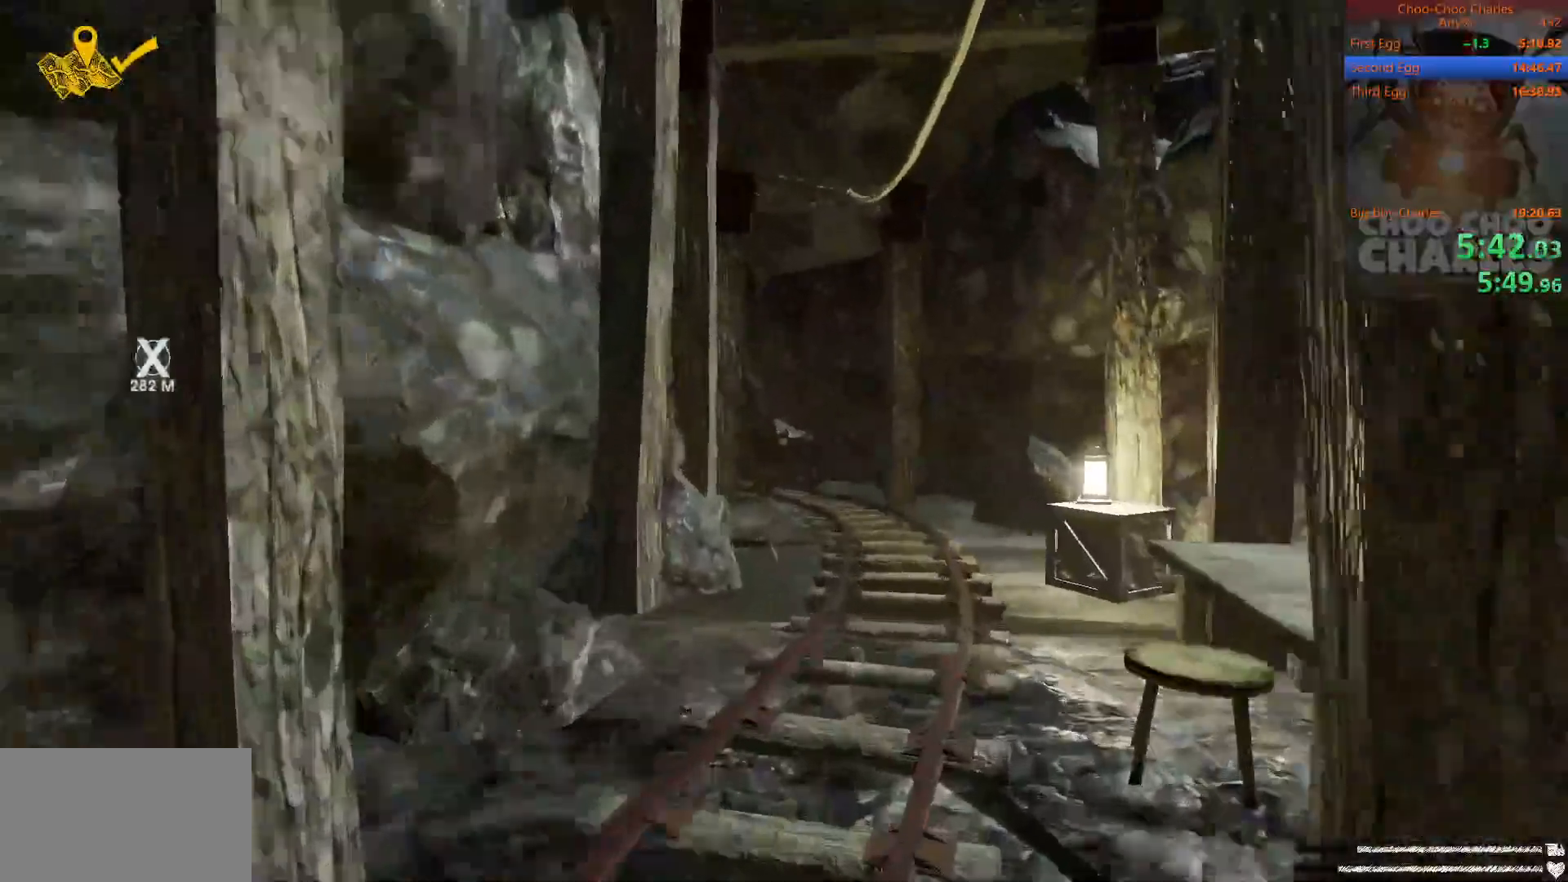
{"keys": ["shift", "w"], "mouse": [], "events": [[83, "d", "up"], [312, "d", "down"], [458, "d", "up"]]}
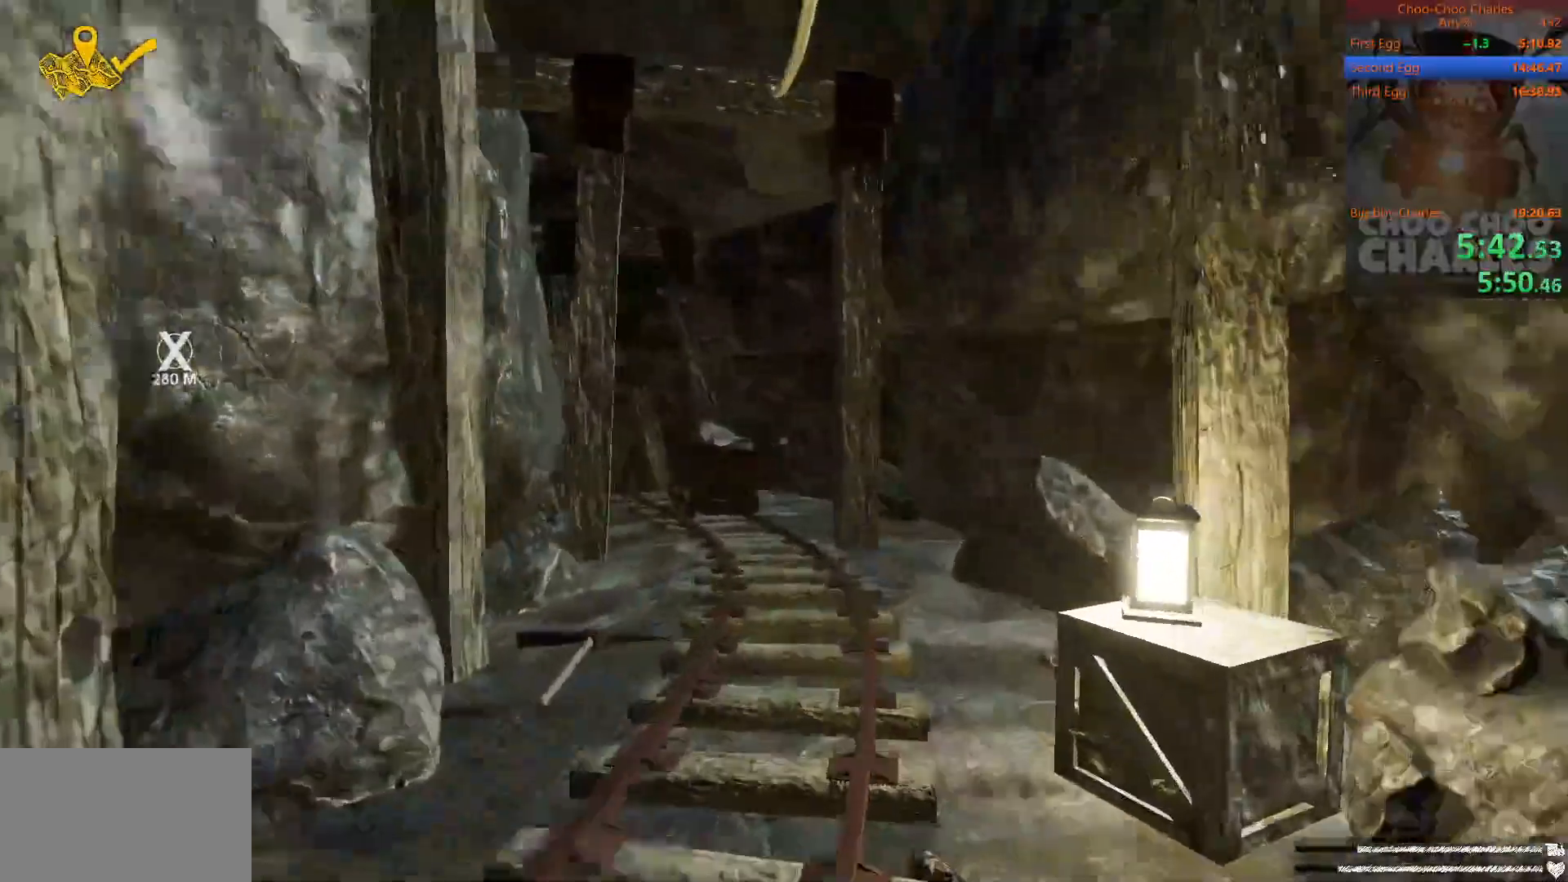
{"keys": ["shift", "w"], "mouse": [], "events": [[333, "d", "down"], [417, "d", "up"]]}
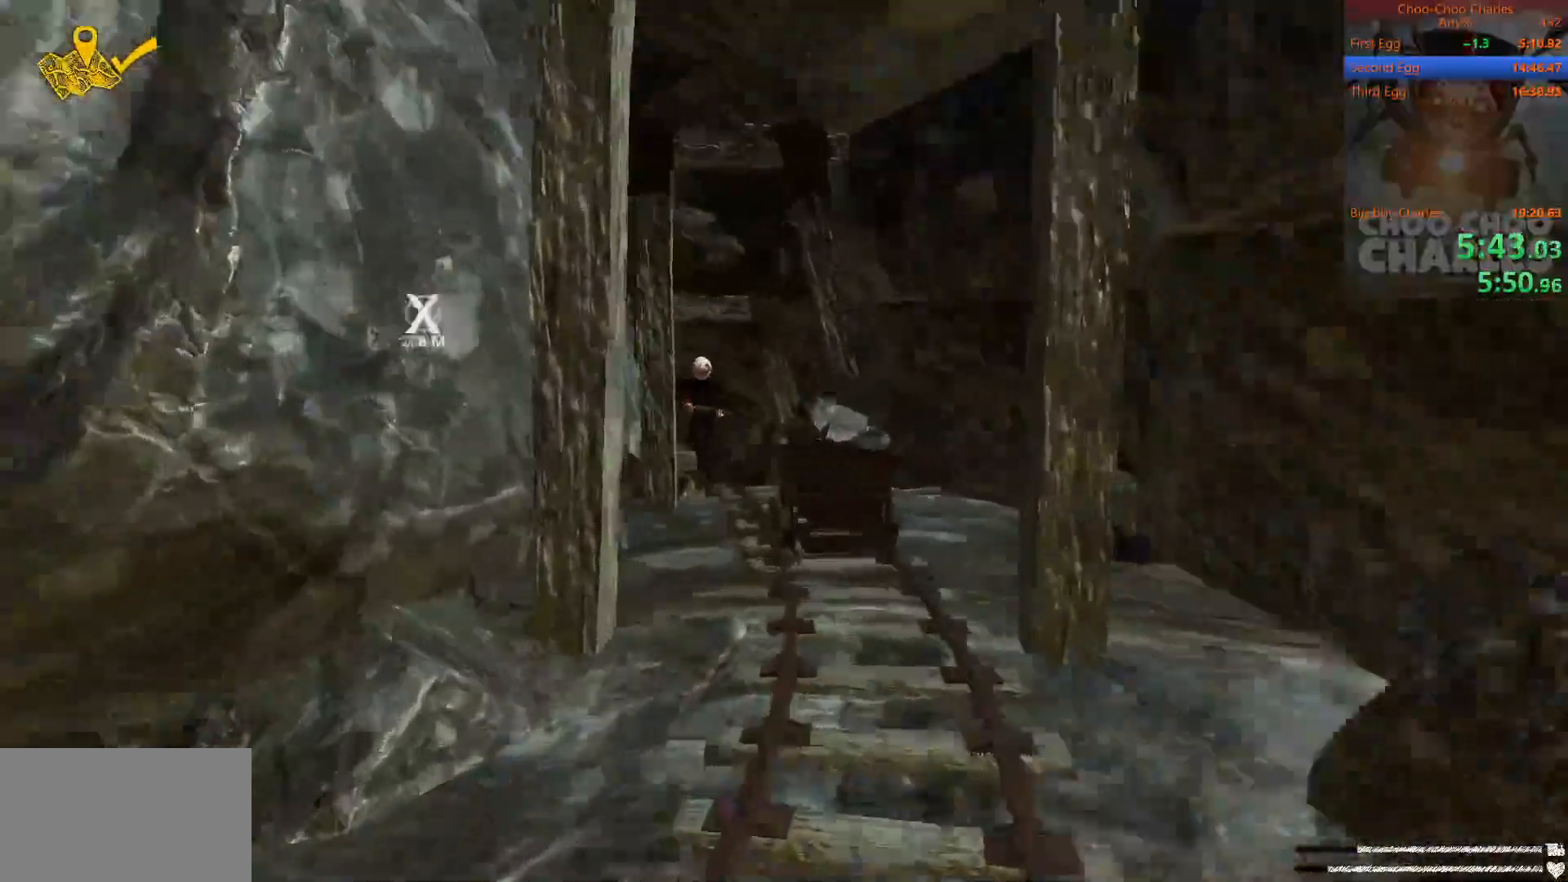
{"keys": ["w"], "mouse": [], "events": [[271, "shift", "up"], [354, "shift", "down"], [458, "shift", "up"]]}
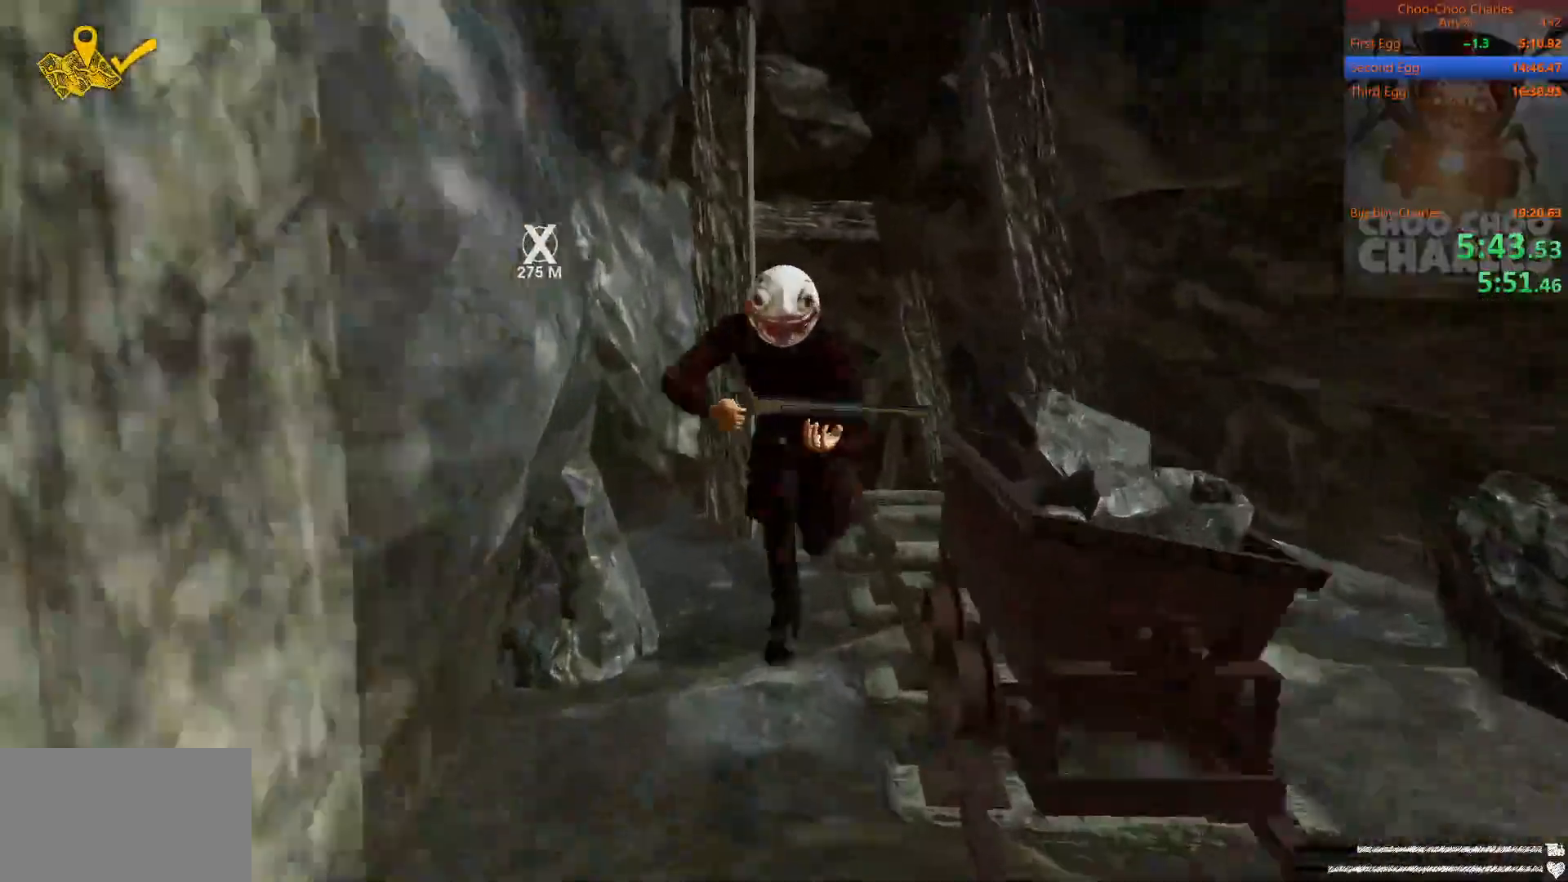
{"keys": [], "mouse": [], "events": [[83, "w", "up"], [229, "space", "down"], [312, "space", "up"]]}
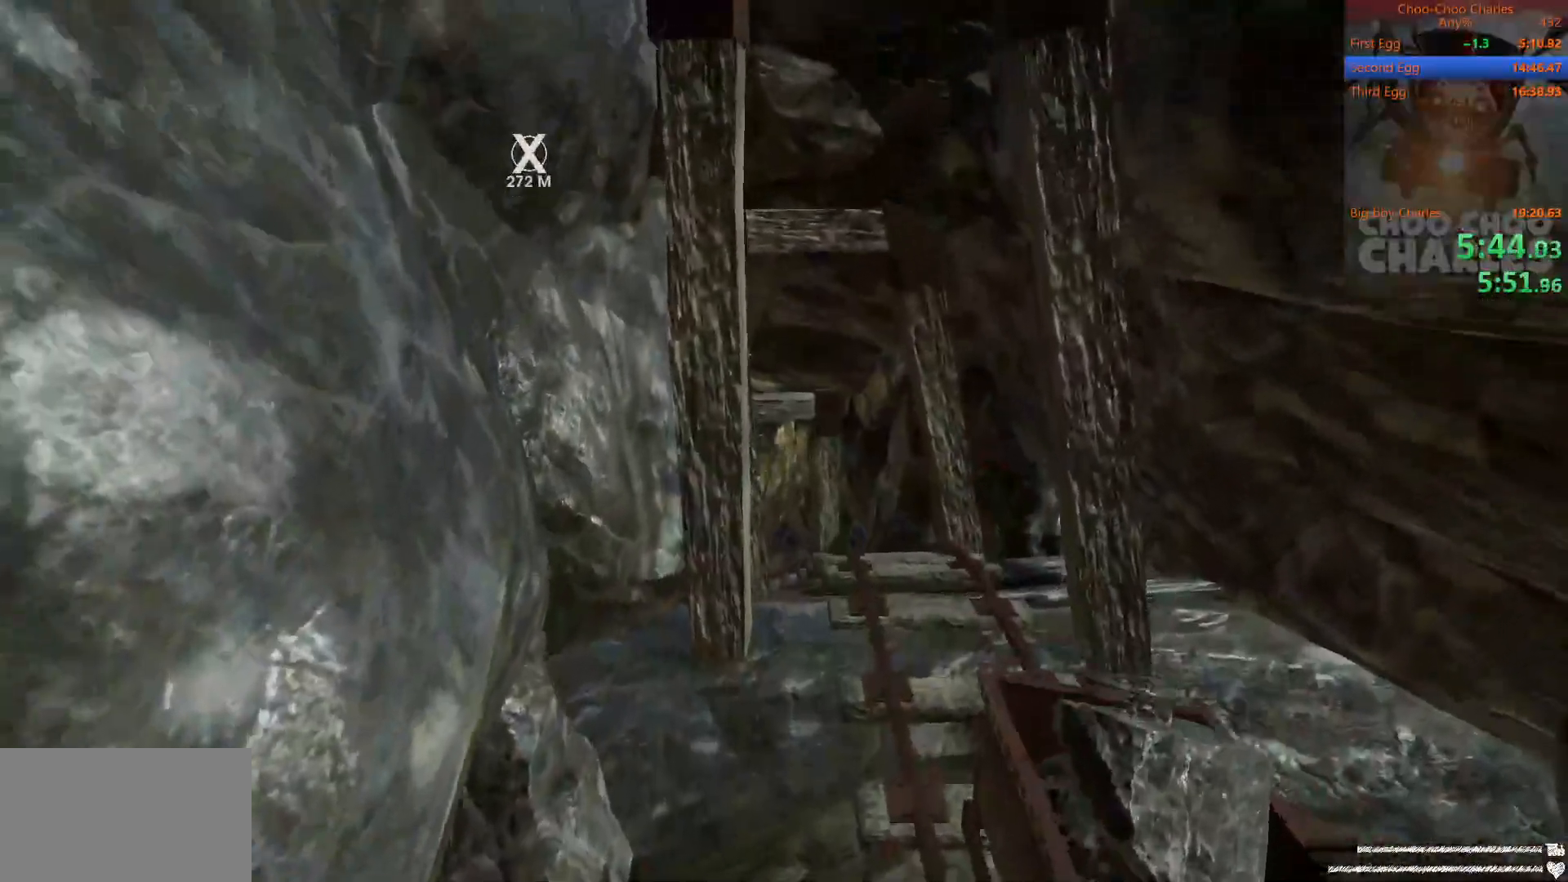
{"keys": [], "mouse": [], "events": [[333, "d", "down"], [333, "w", "down"], [375, "d", "up"], [438, "w", "up"]]}
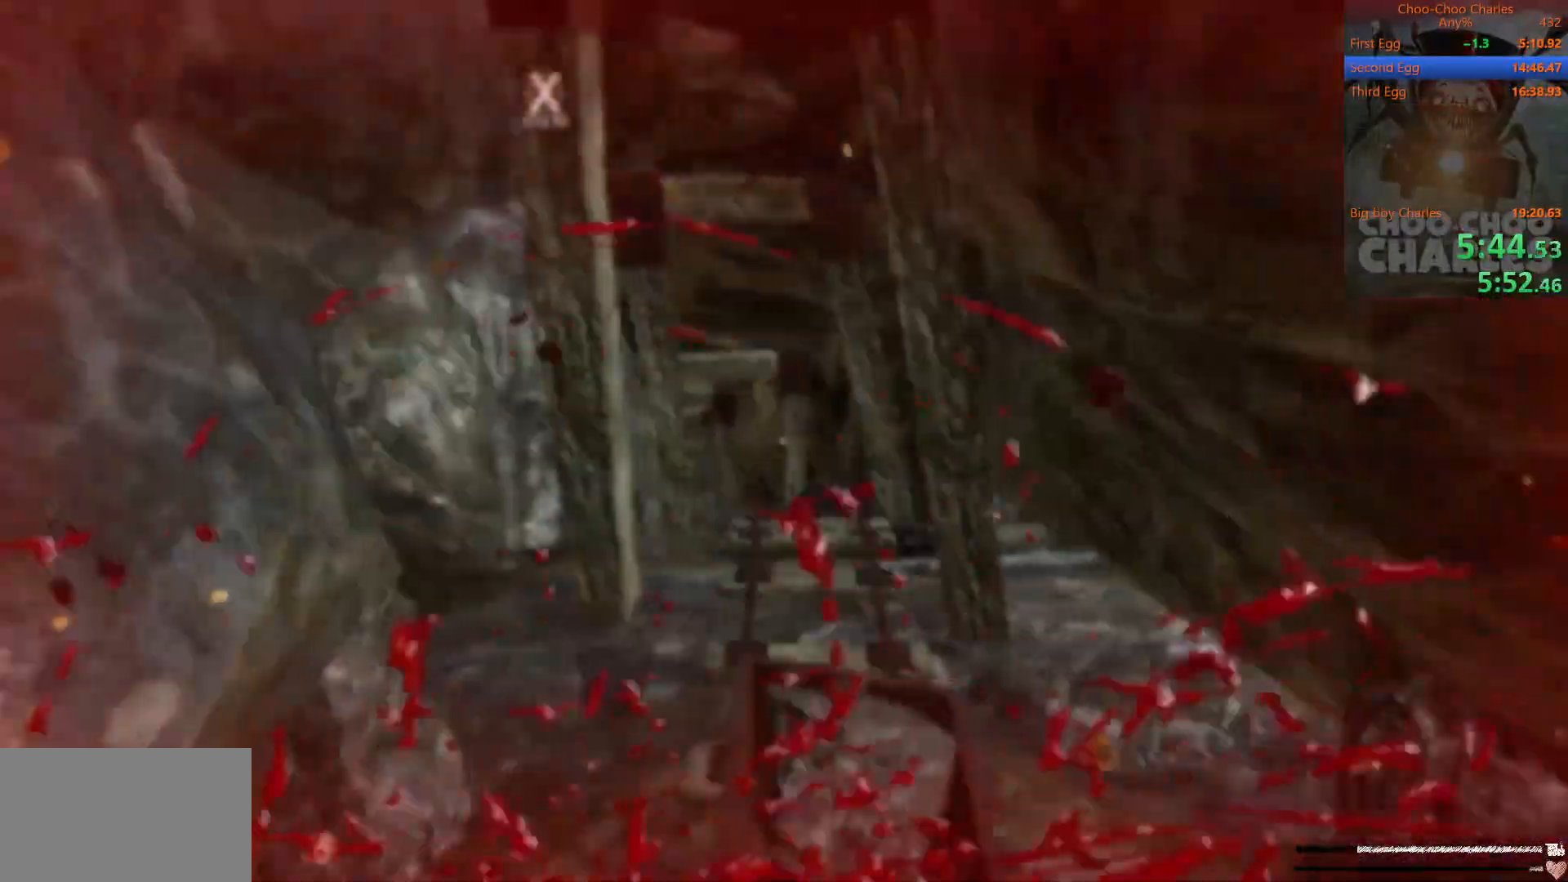
{"keys": ["w"], "mouse": [], "events": [[312, "a", "down"], [438, "a", "up"], [500, "w", "down"]]}
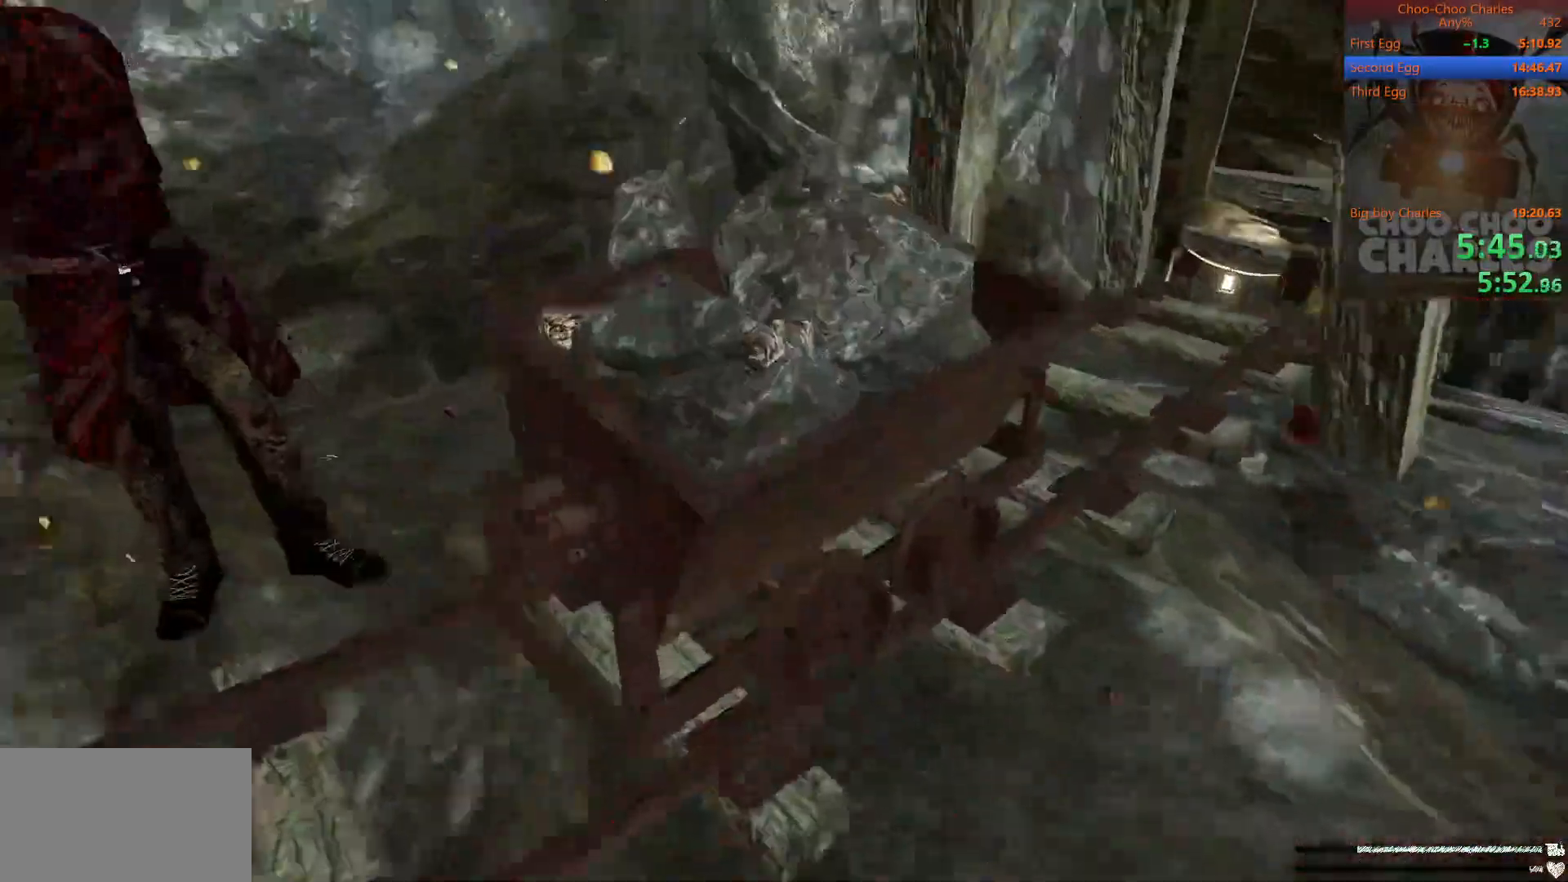
{"keys": ["space"], "mouse": [], "events": [[42, "a", "down"], [125, "w", "up"], [229, "w", "down"], [271, "a", "up"], [375, "w", "up"], [458, "space", "down"]]}
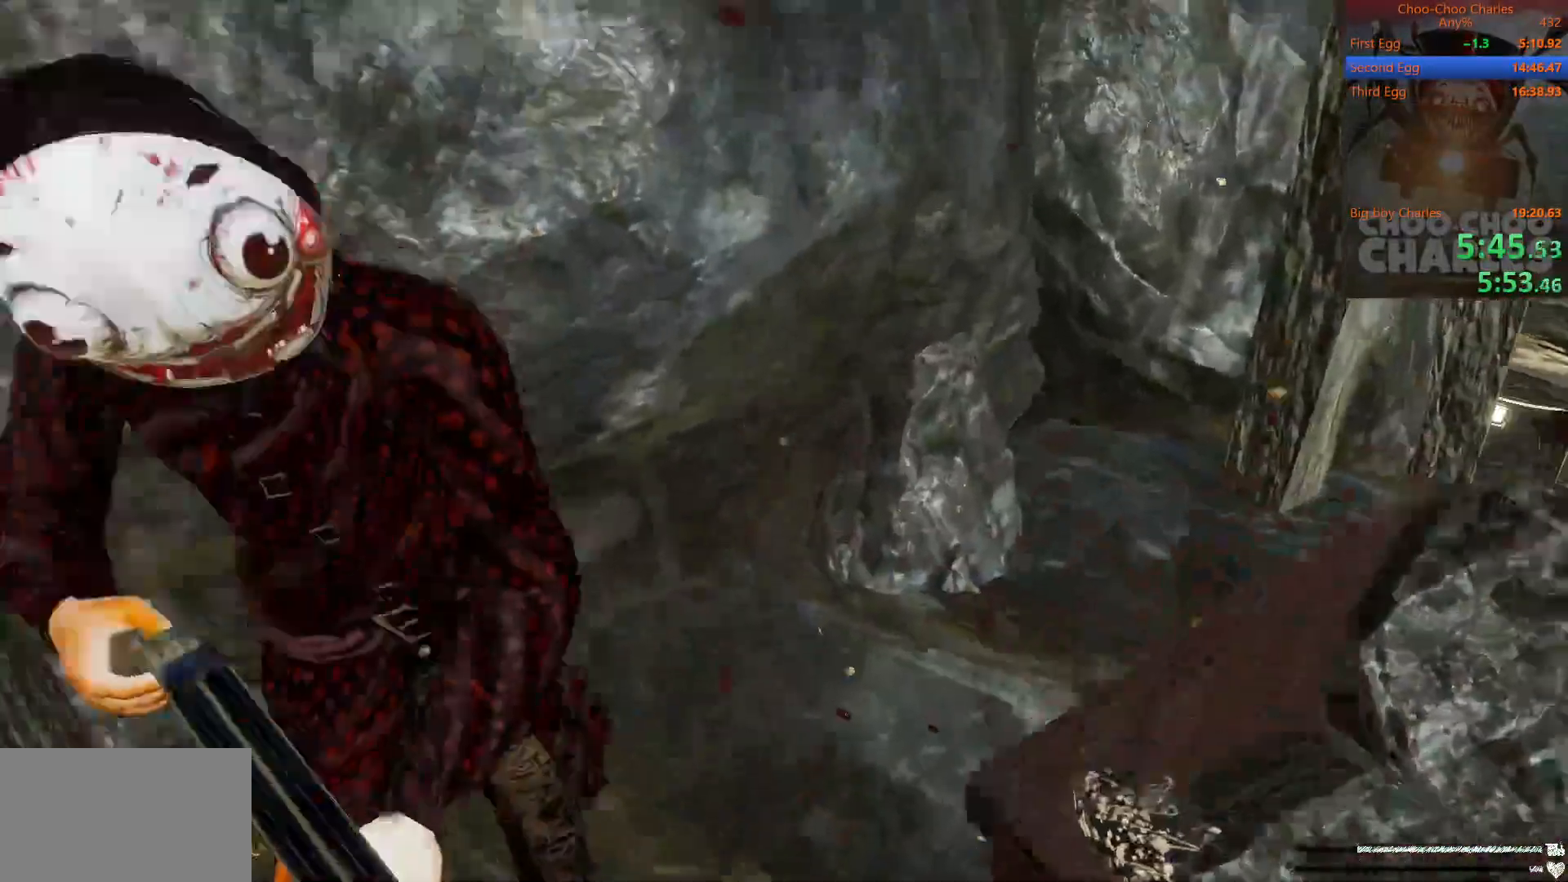
{"keys": [], "mouse": [], "events": [[104, "space", "up"], [188, "w", "down"], [292, "w", "up"]]}
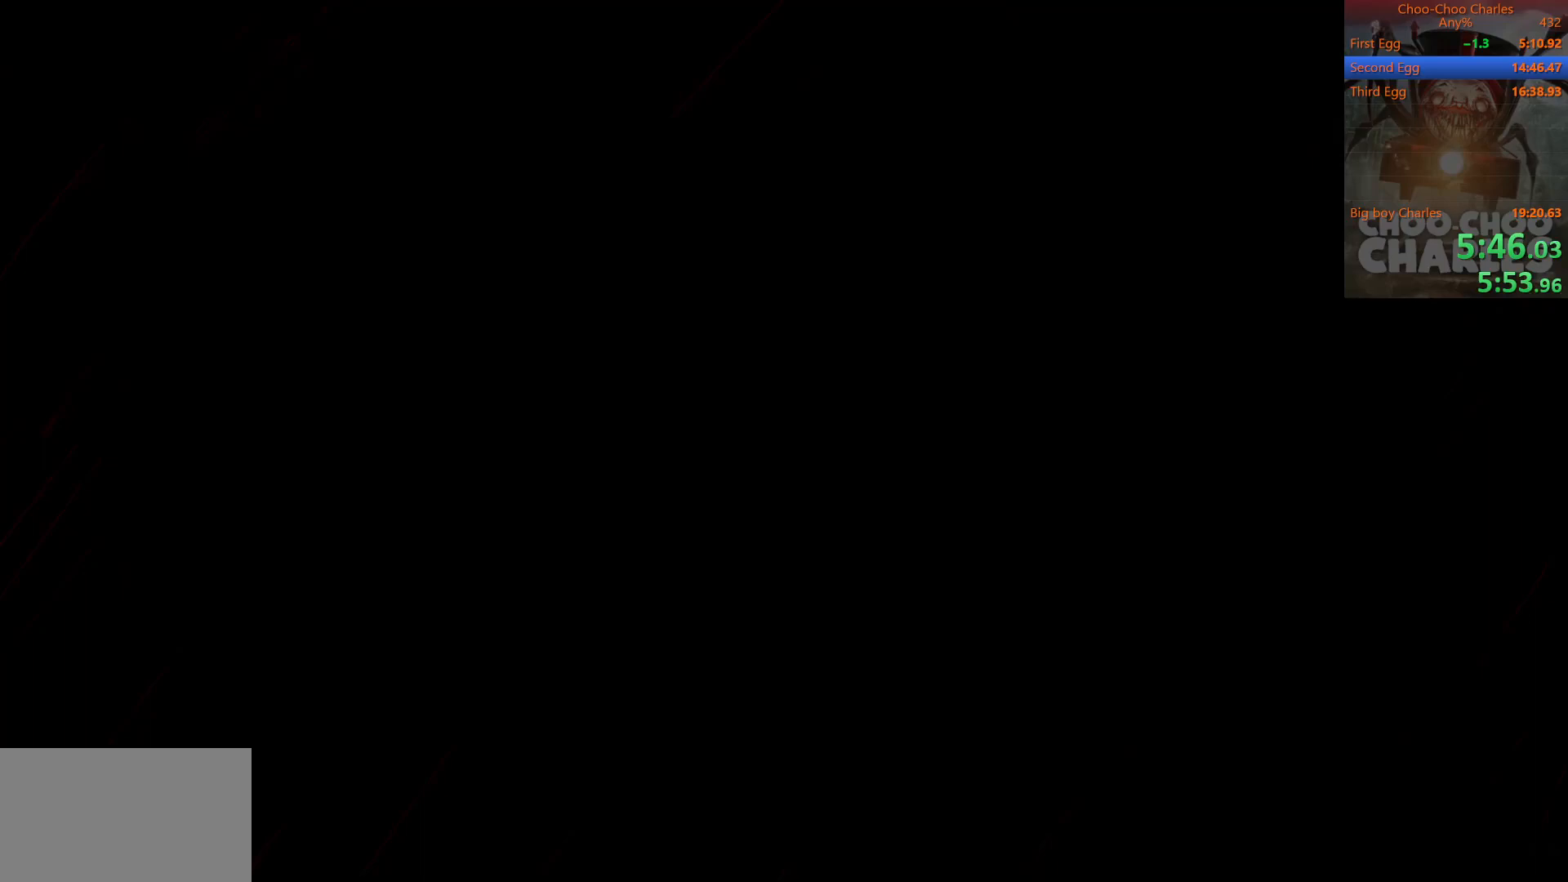
{"keys": [], "mouse": ["left"], "events": [[438, "mouse_left", "down"]]}
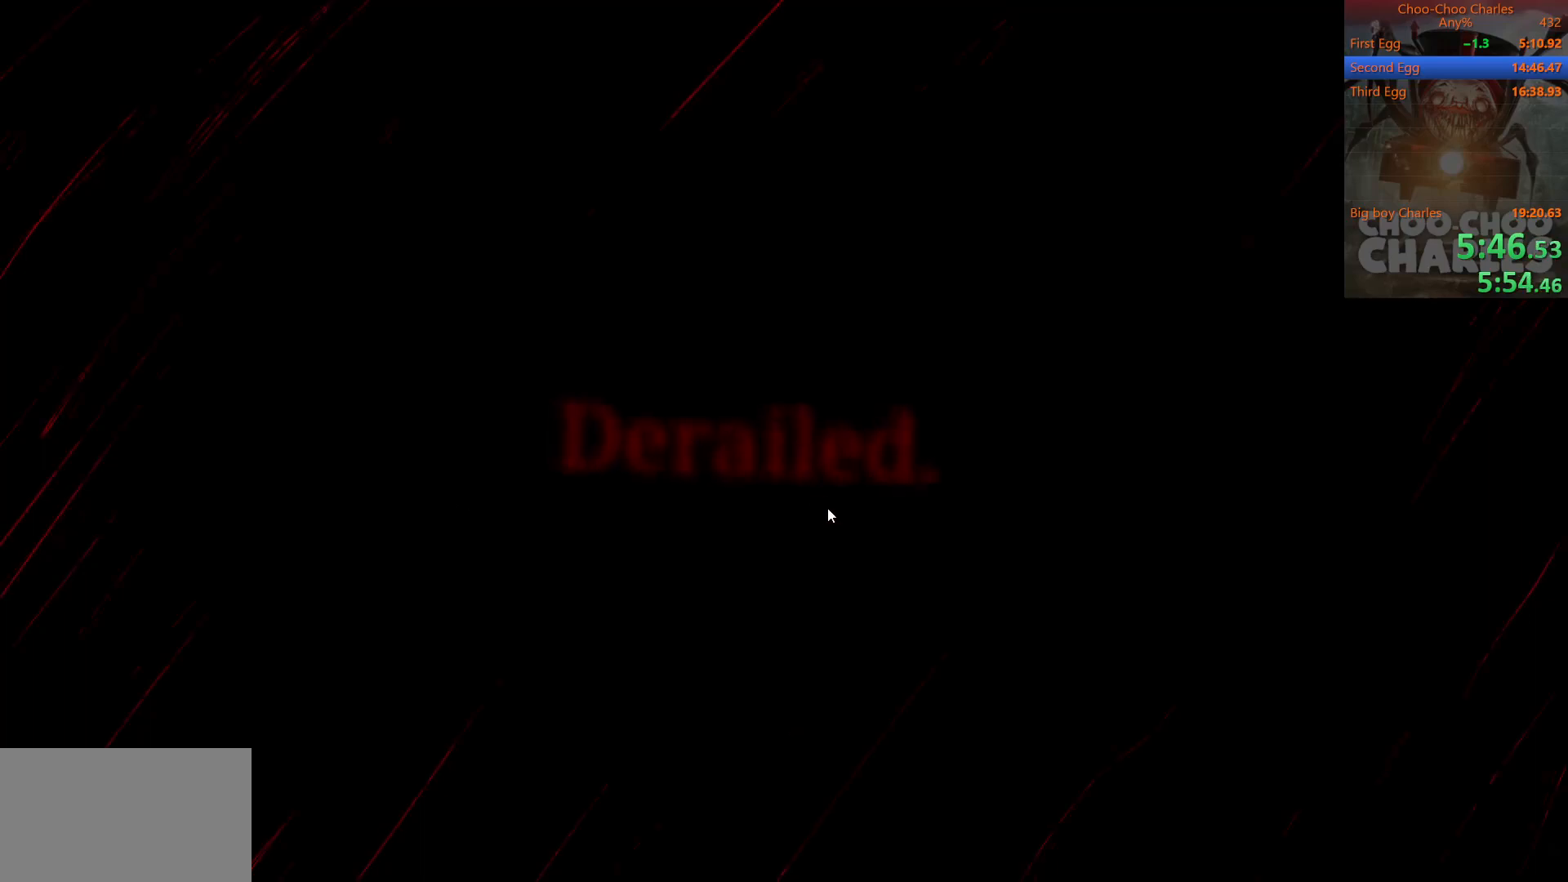
{"keys": [], "mouse": ["left"], "events": [[42, "mouse_left", "up"], [146, "mouse_left", "down"], [188, "mouse_left", "up"], [229, "mouse_left", "down"], [312, "mouse_left", "up"], [354, "mouse_left", "down"], [458, "mouse_left", "up"], [500, "mouse_left", "down"]]}
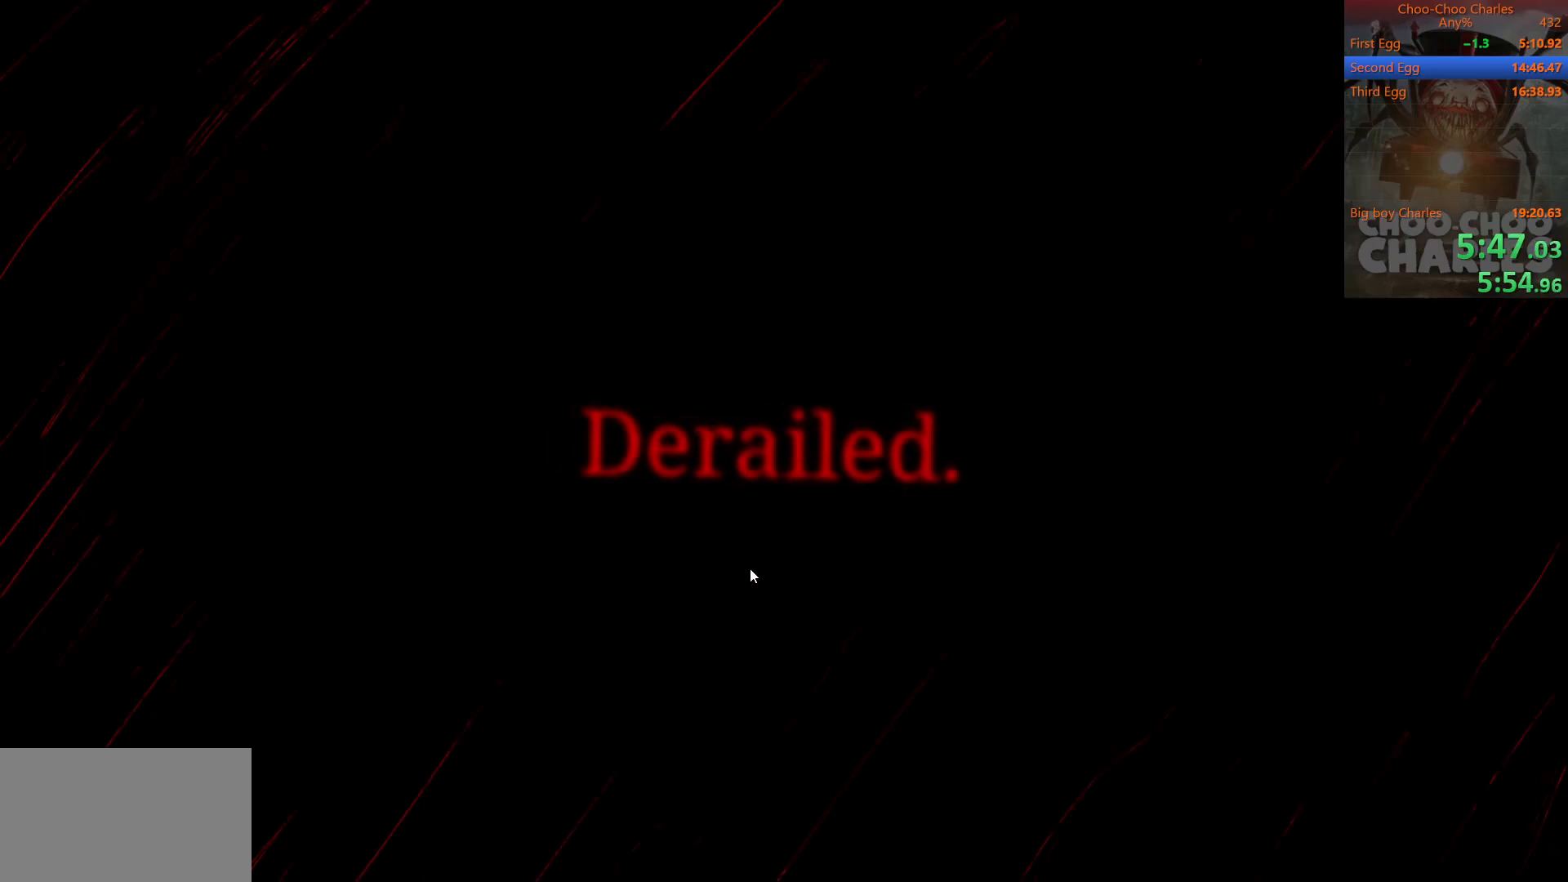
{"keys": [], "mouse": ["left"], "events": [[104, "mouse_left", "up"], [146, "mouse_left", "down"], [250, "mouse_left", "up"], [292, "mouse_left", "down"], [375, "mouse_left", "up"], [438, "mouse_left", "down"]]}
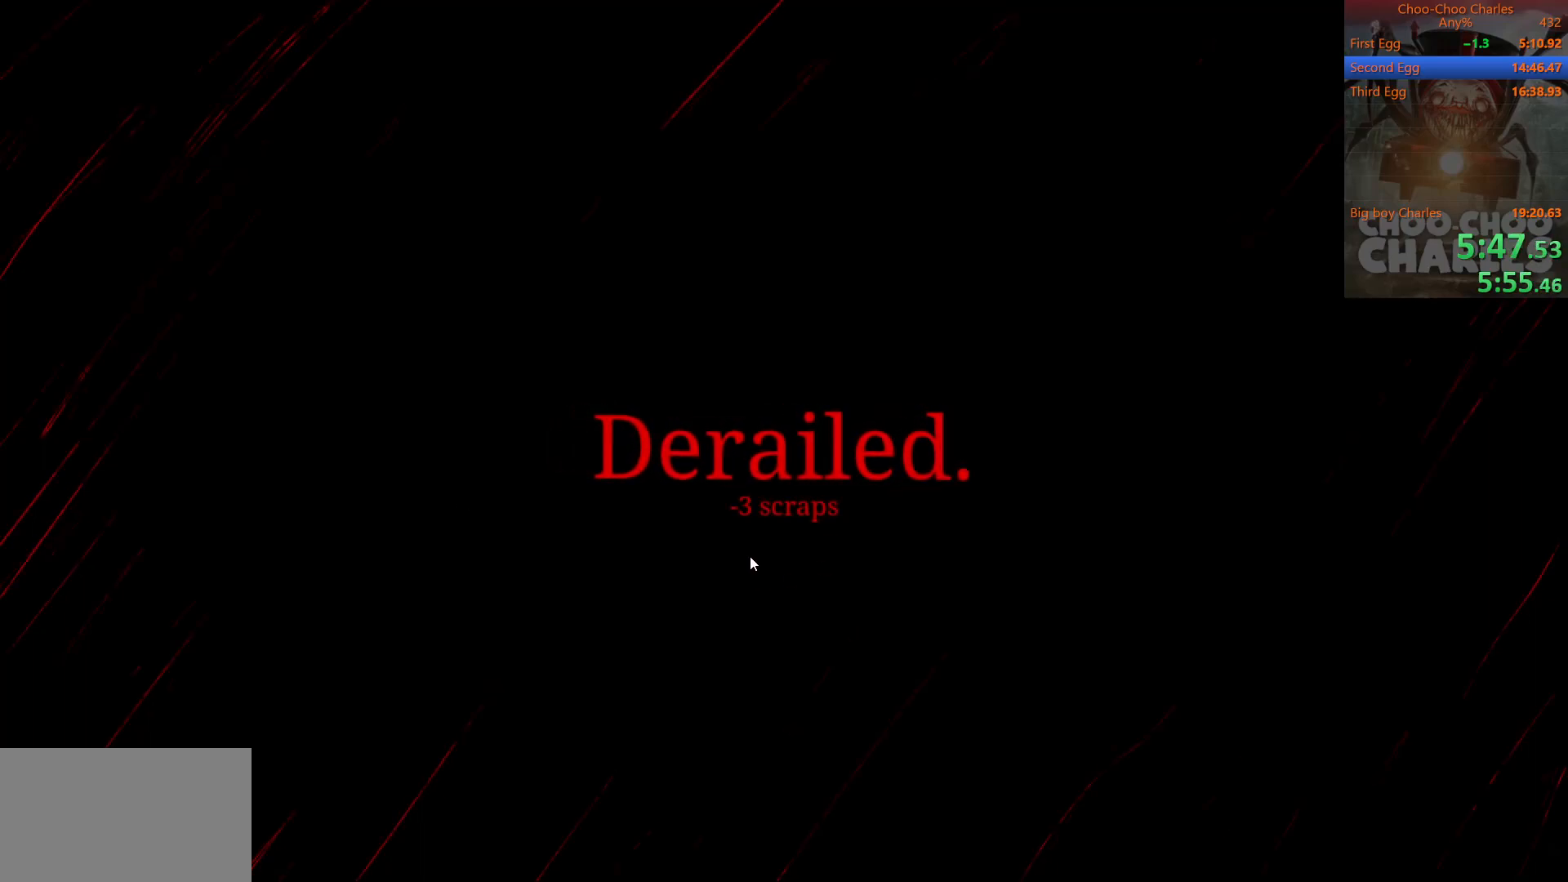
{"keys": [], "mouse": ["left"], "events": [[21, "mouse_left", "up"], [62, "mouse_left", "down"], [167, "mouse_left", "up"], [208, "mouse_left", "down"], [250, "mouse_left", "up"], [354, "mouse_left", "down"], [396, "mouse_left", "up"], [479, "mouse_left", "down"]]}
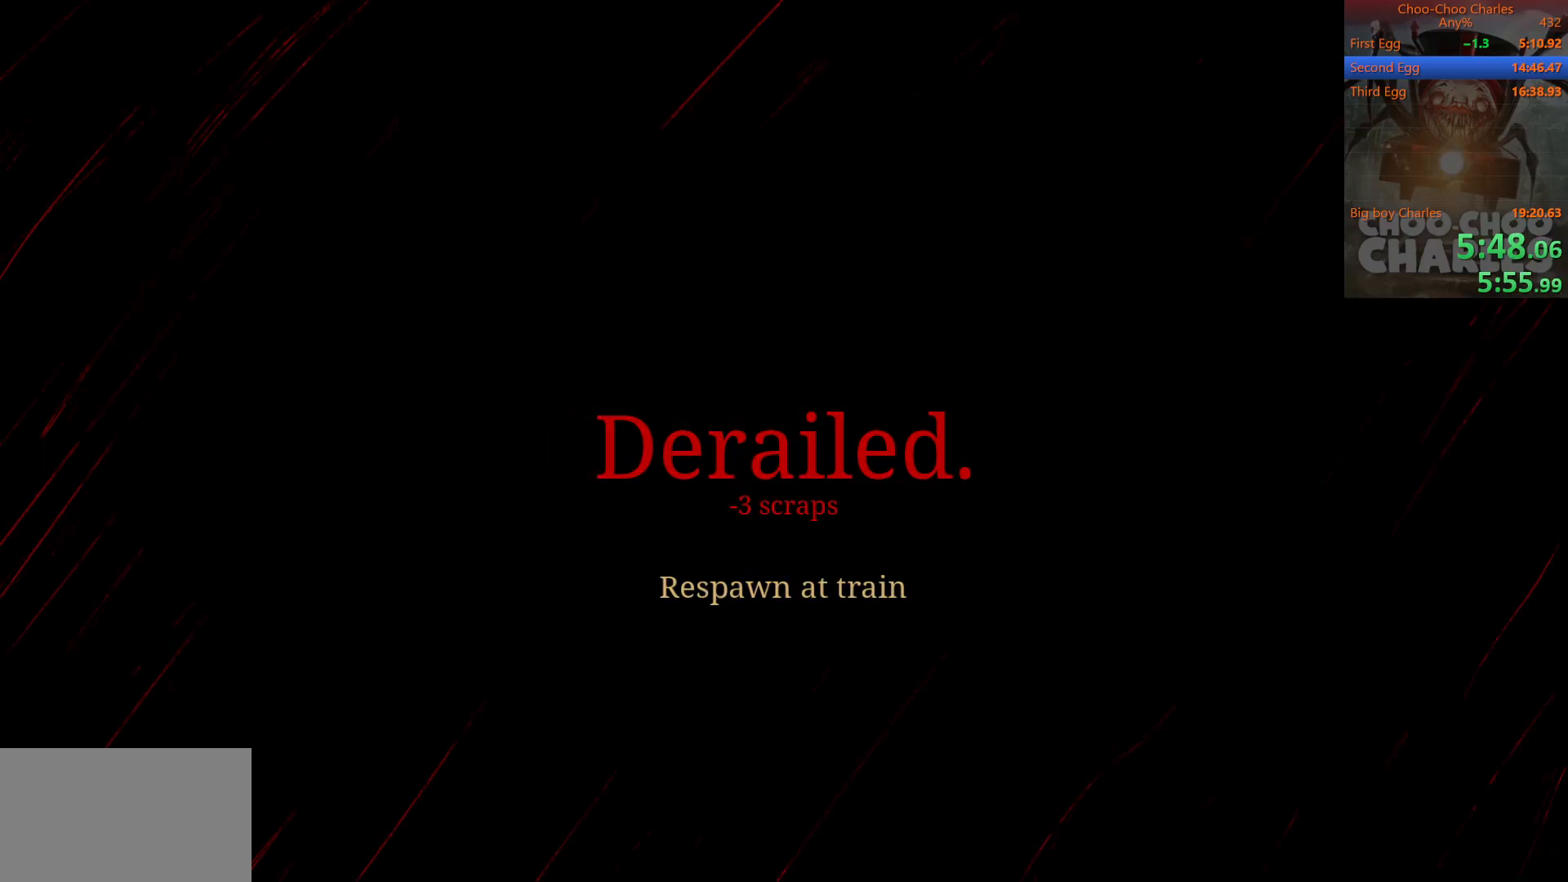
{"keys": [], "mouse": [], "events": [[42, "mouse_left", "up"], [83, "mouse_left", "down"], [167, "mouse_left", "up"], [229, "mouse_left", "down"], [271, "mouse_left", "up"]]}